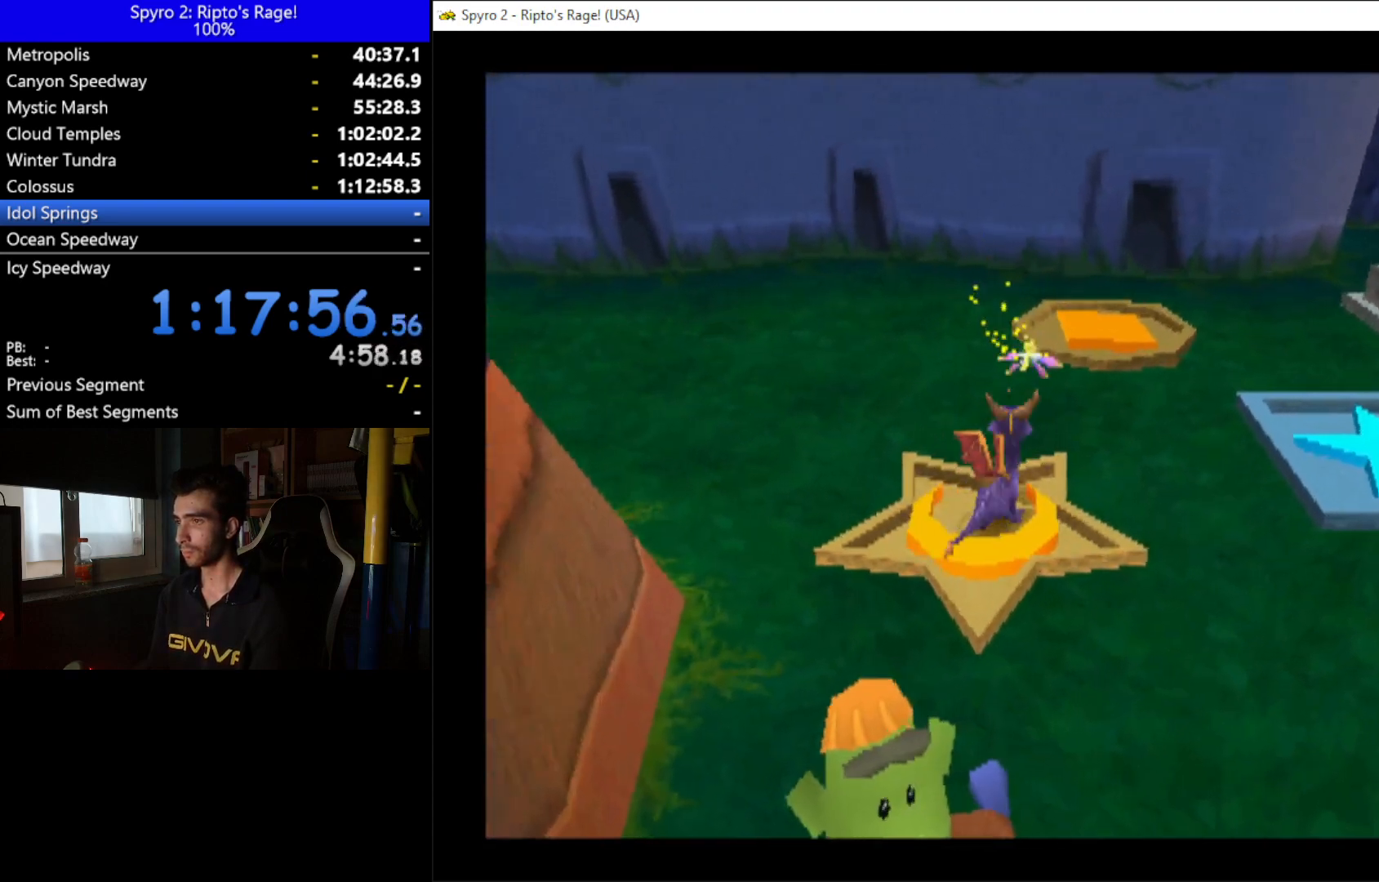
Gameplay with a controller (Xbox layout); each line is a JSON object with the inputs held at the frame after it. "events" lists button and stick changes between this image and that frame as [ms after this image, input, new state], when the widget could be followed in between. Not read: START.
{"buttons": ["X", "DPAD_UP"], "left_stick": "down", "right_stick": "center"}
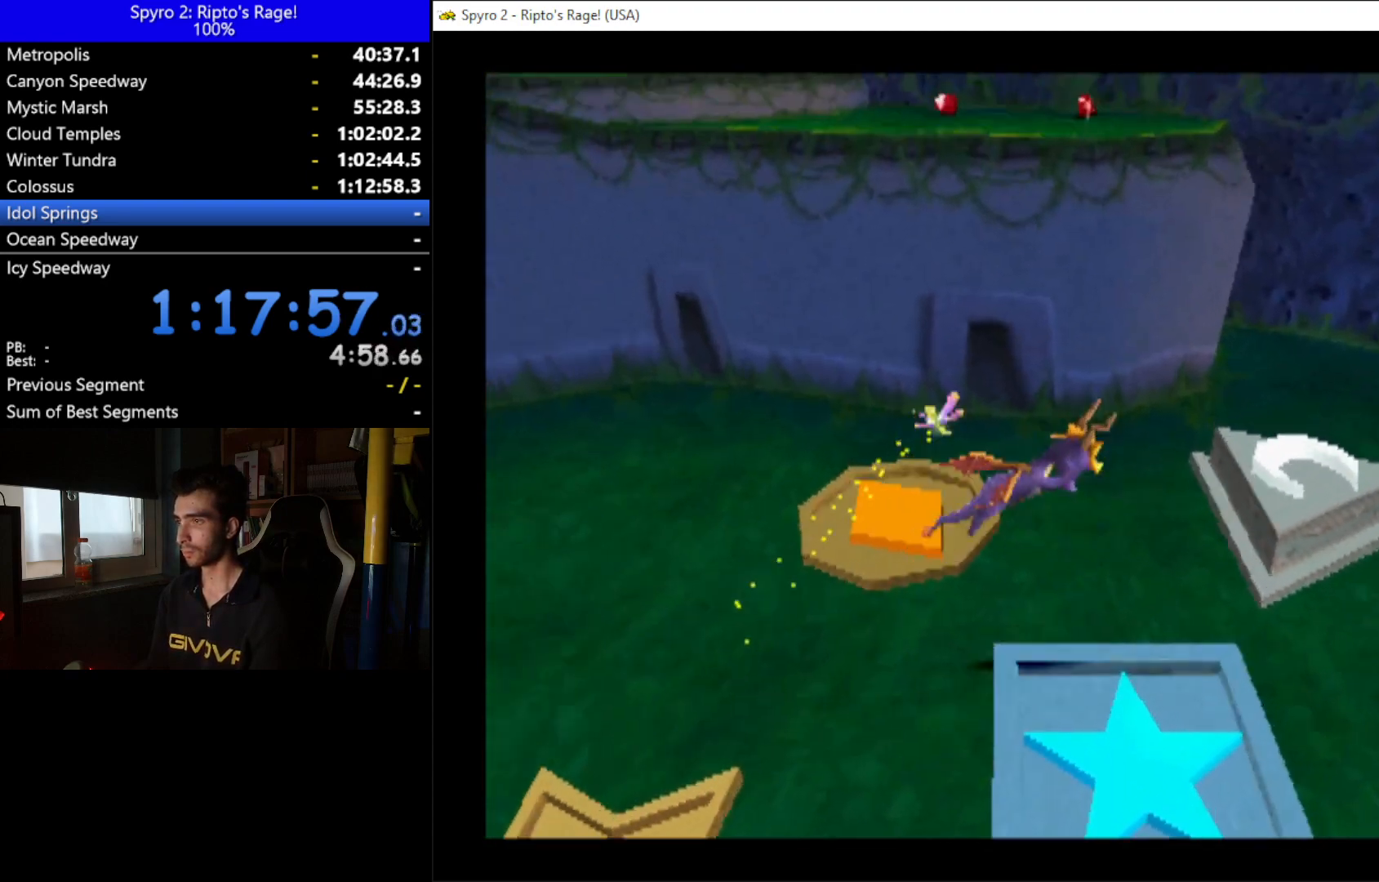
{"buttons": [], "left_stick": "down", "right_stick": "center", "events": [[100, "DPAD_RIGHT", "down"], [200, "DPAD_RIGHT", "up"], [267, "DPAD_RIGHT", "down"], [267, "X", "up"], [300, "DPAD_UP", "up"], [433, "DPAD_RIGHT", "up"]]}
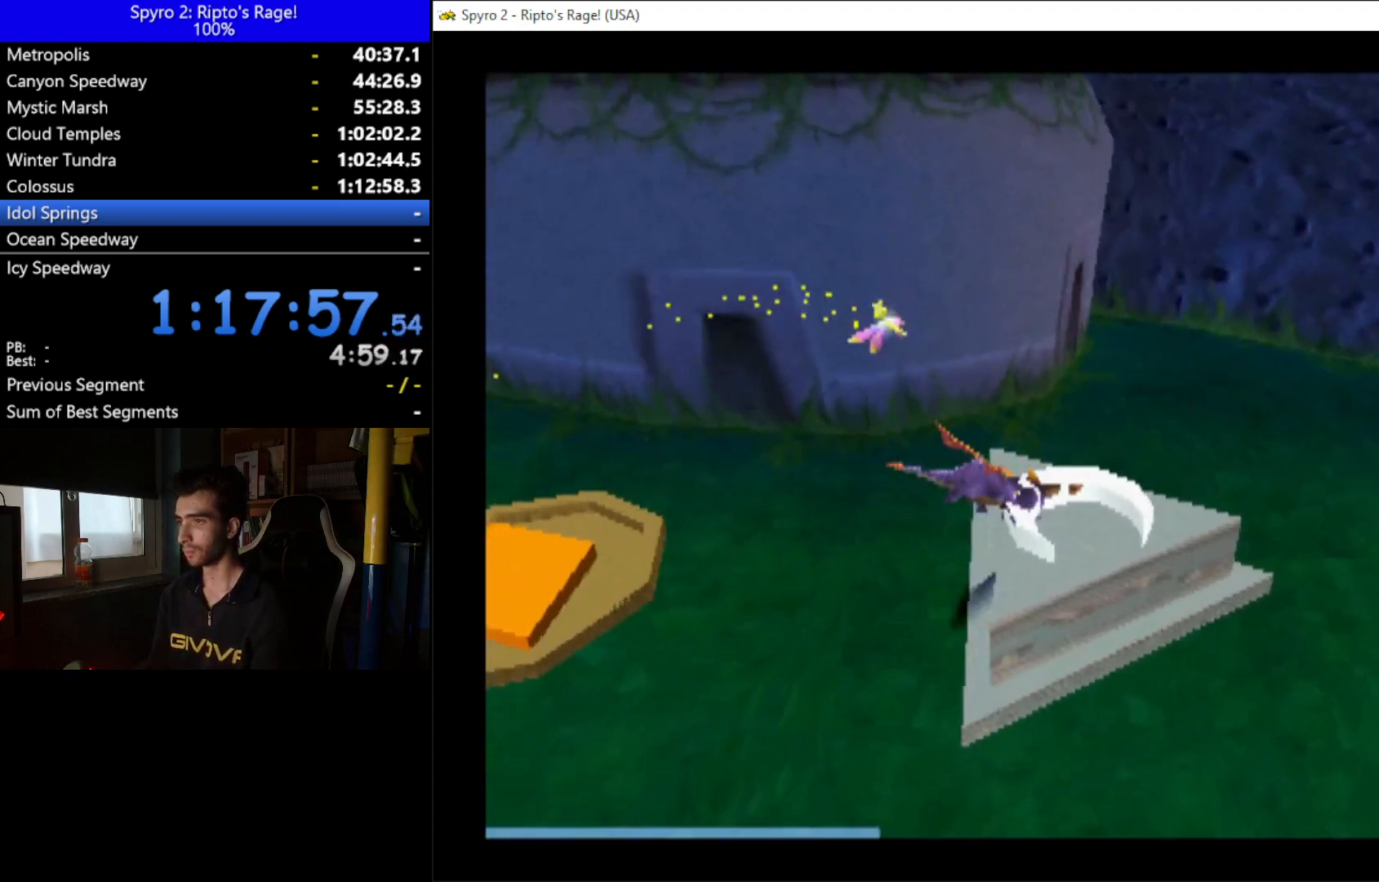
{"buttons": ["DPAD_DOWN"], "left_stick": "down", "right_stick": "center", "events": [[33, "DPAD_DOWN", "down"]]}
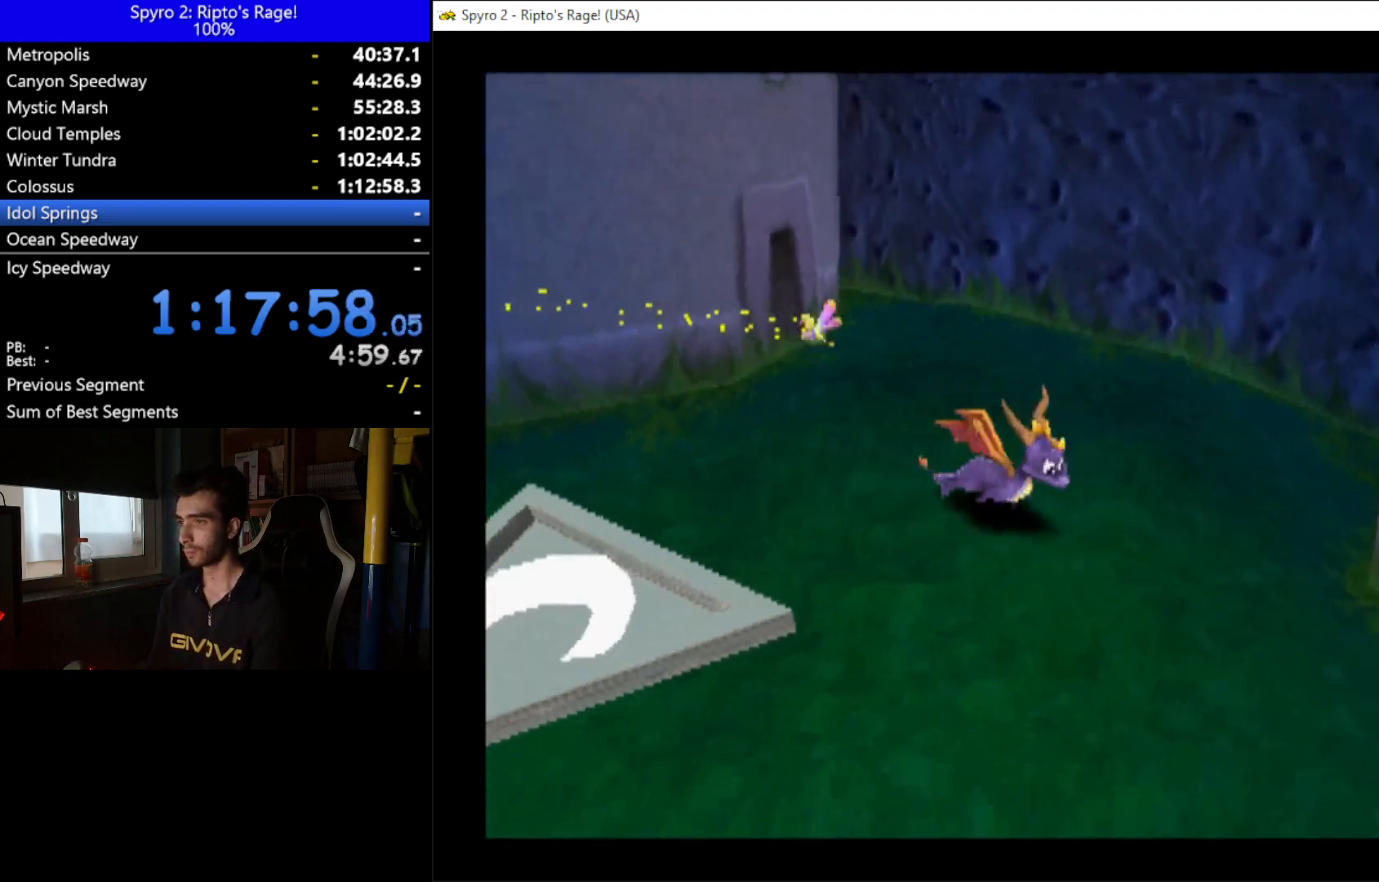
{"buttons": ["DPAD_LEFT"], "left_stick": "down", "right_stick": "center", "events": [[200, "DPAD_LEFT", "down"], [300, "X", "down"], [467, "X", "up"], [500, "DPAD_DOWN", "up"]]}
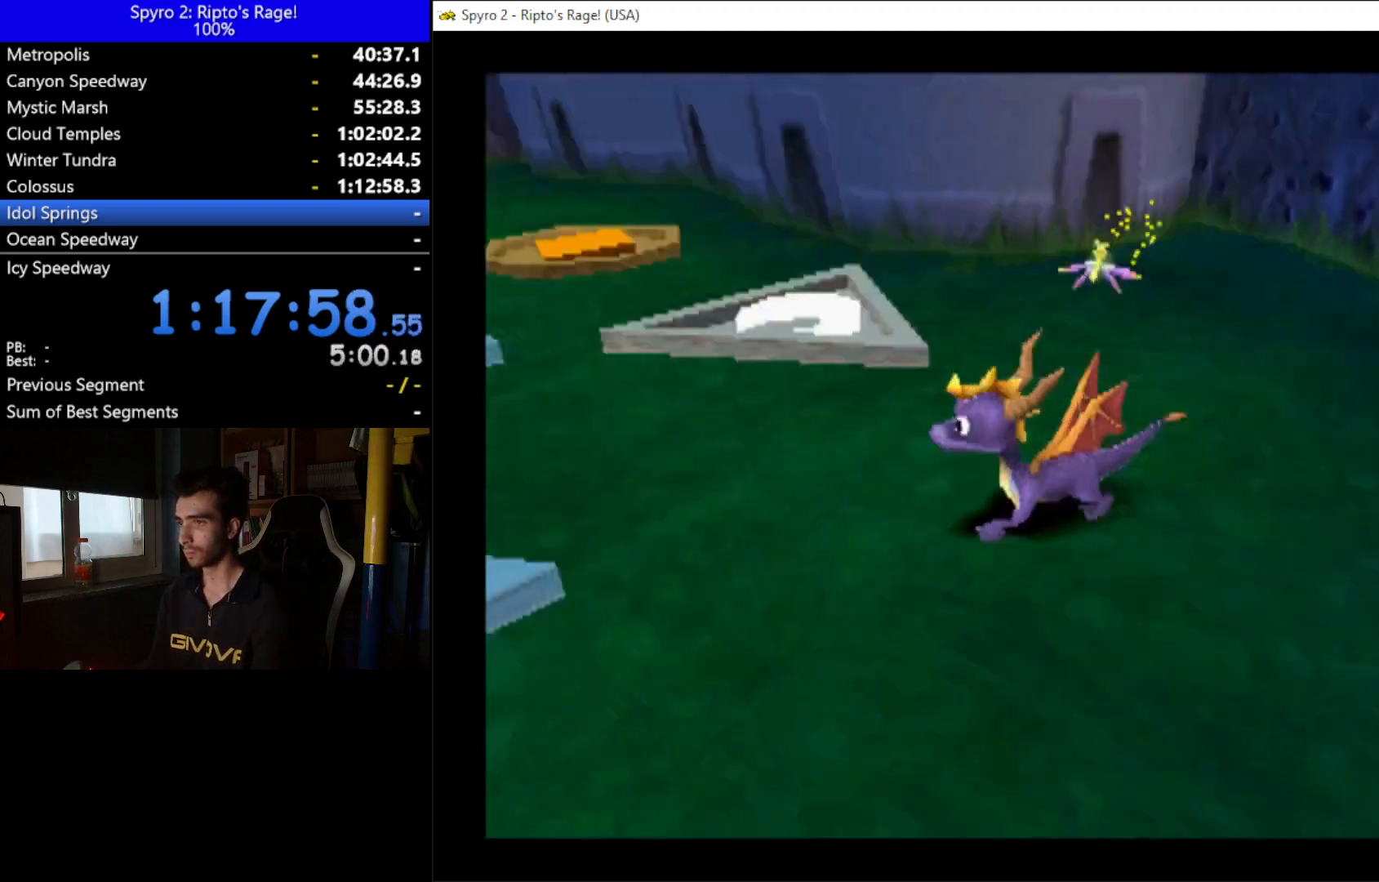
{"buttons": ["DPAD_RIGHT"], "left_stick": "down", "right_stick": "center", "events": [[133, "DPAD_LEFT", "up"], [300, "DPAD_UP", "down"], [333, "A", "down"], [367, "DPAD_RIGHT", "down"], [433, "DPAD_UP", "up"], [500, "A", "up"]]}
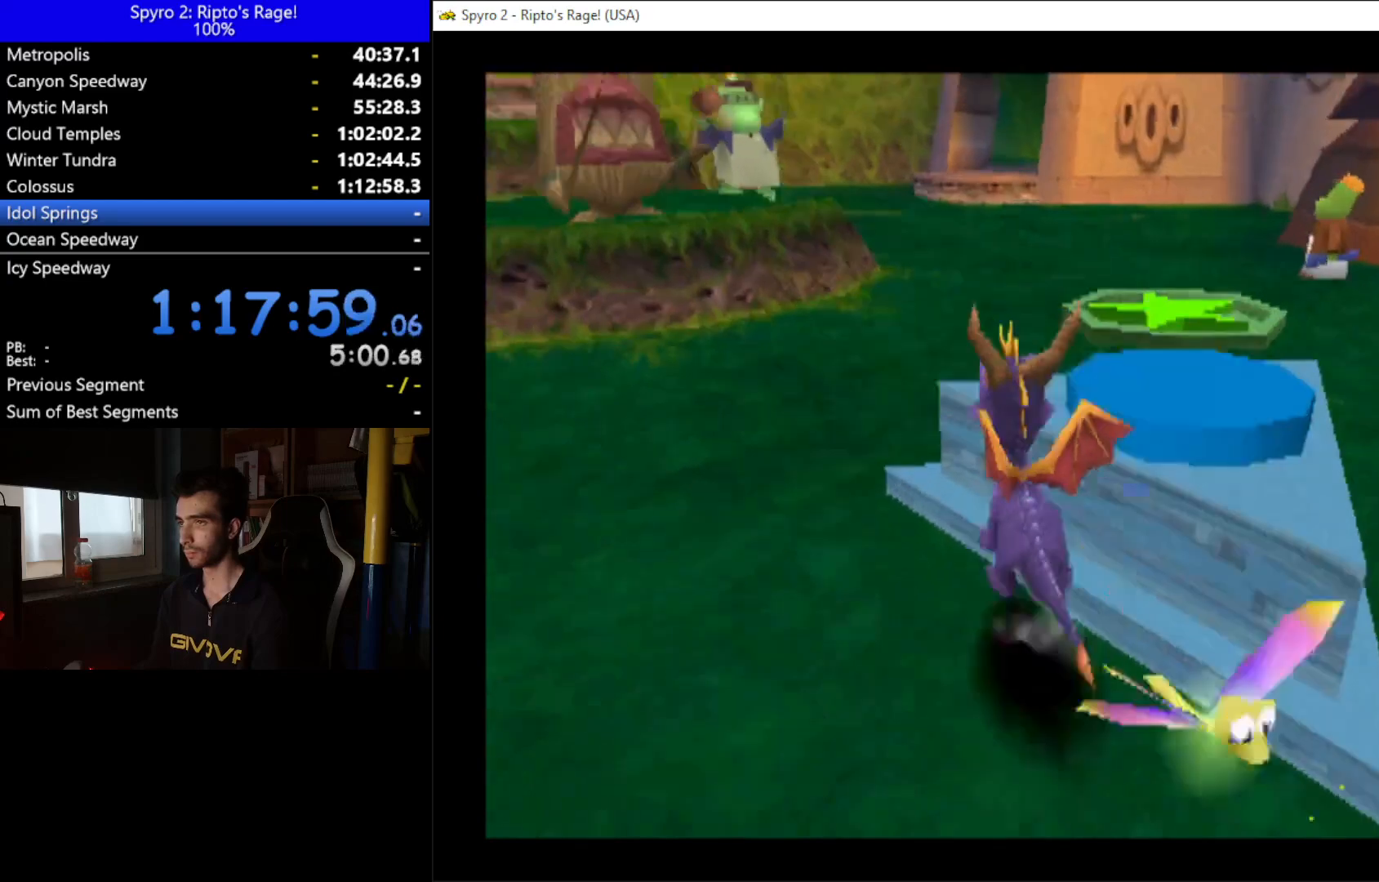
{"buttons": ["DPAD_UP"], "left_stick": "down", "right_stick": "center", "events": [[100, "DPAD_RIGHT", "up"], [400, "DPAD_UP", "down"]]}
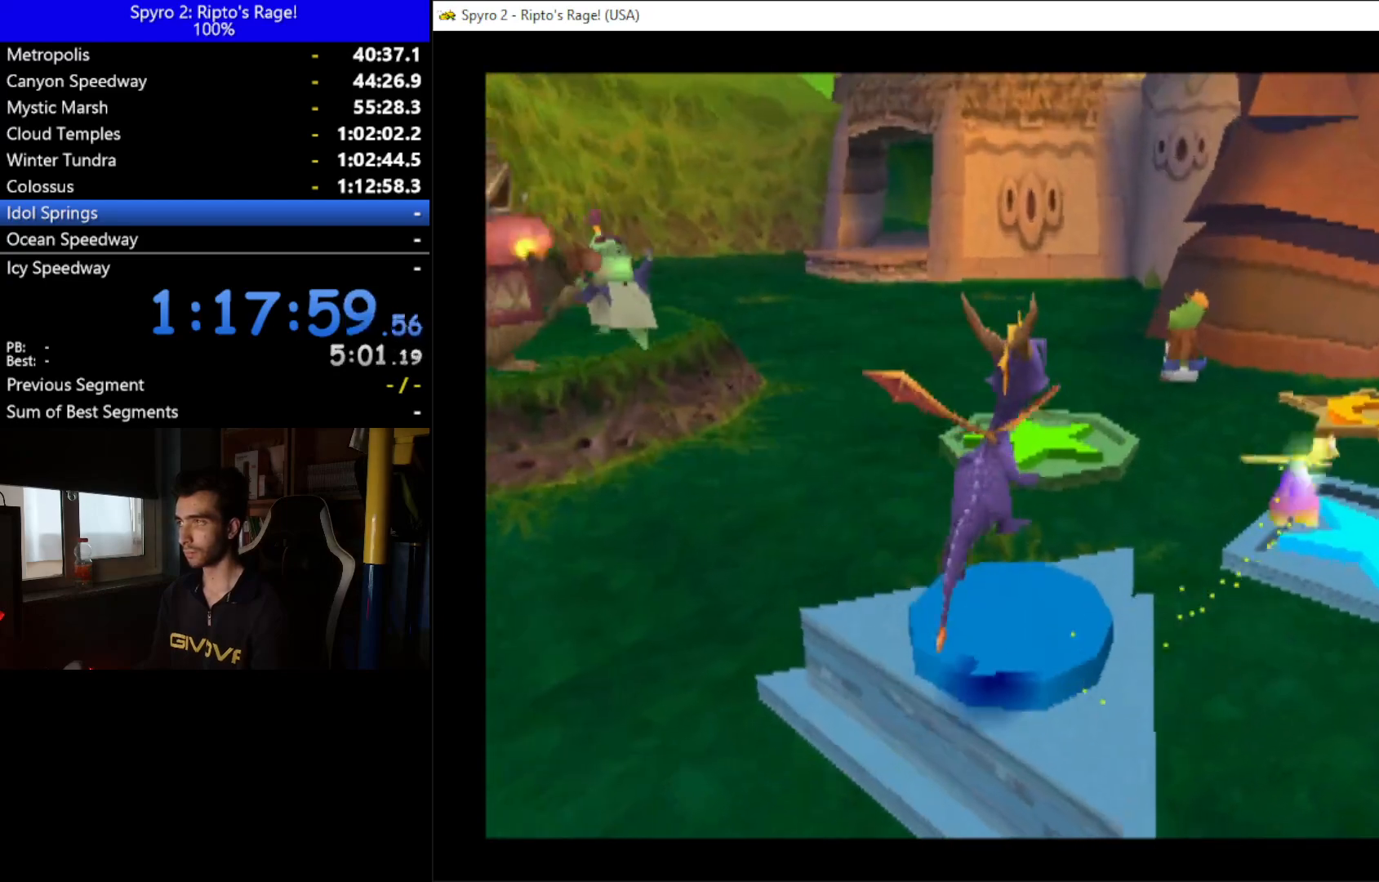
{"buttons": [], "left_stick": "down", "right_stick": "center", "events": [[33, "DPAD_UP", "up"]]}
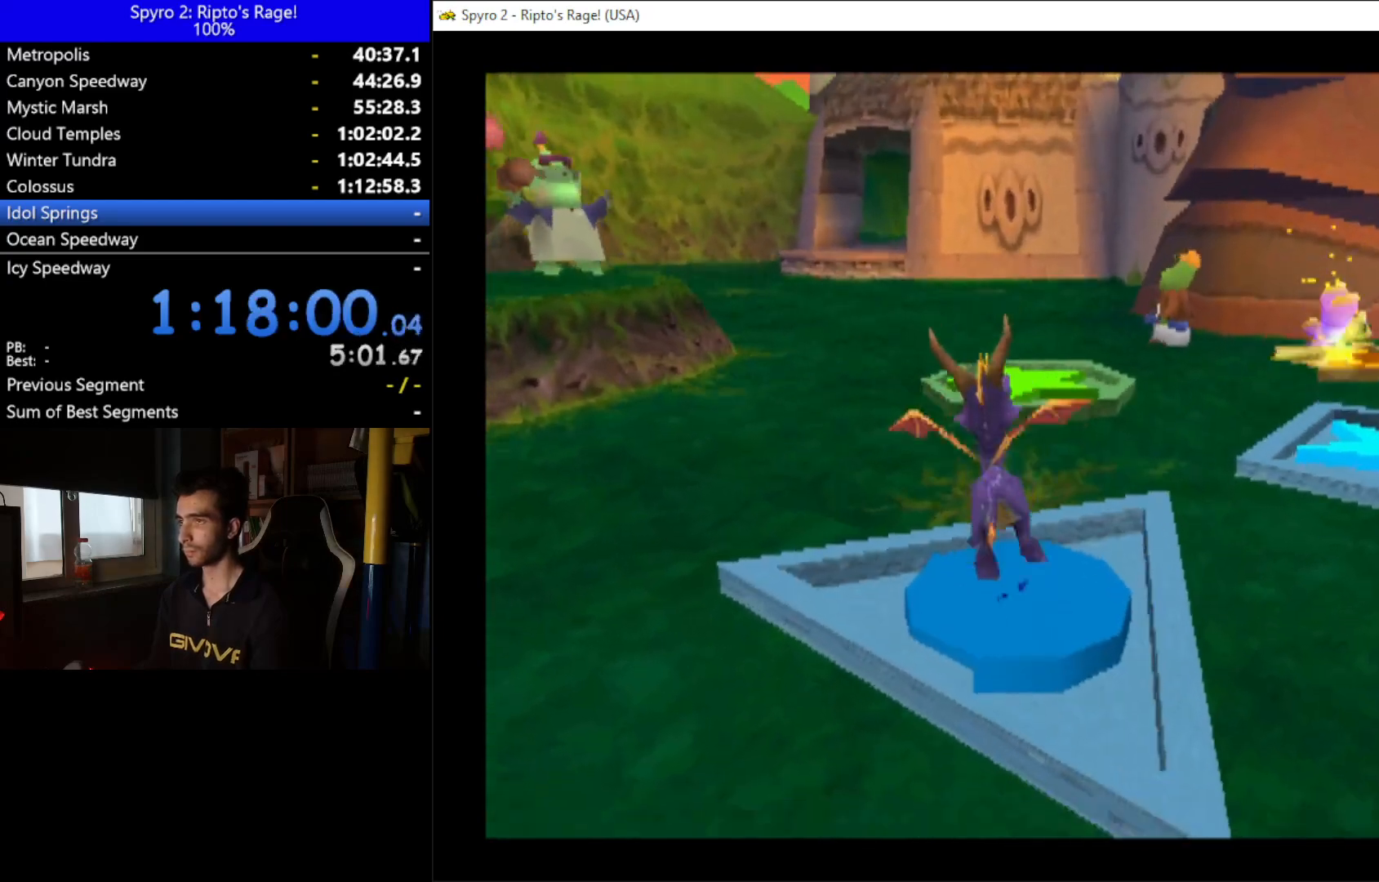
{"buttons": [], "left_stick": "down", "right_stick": "center", "events": []}
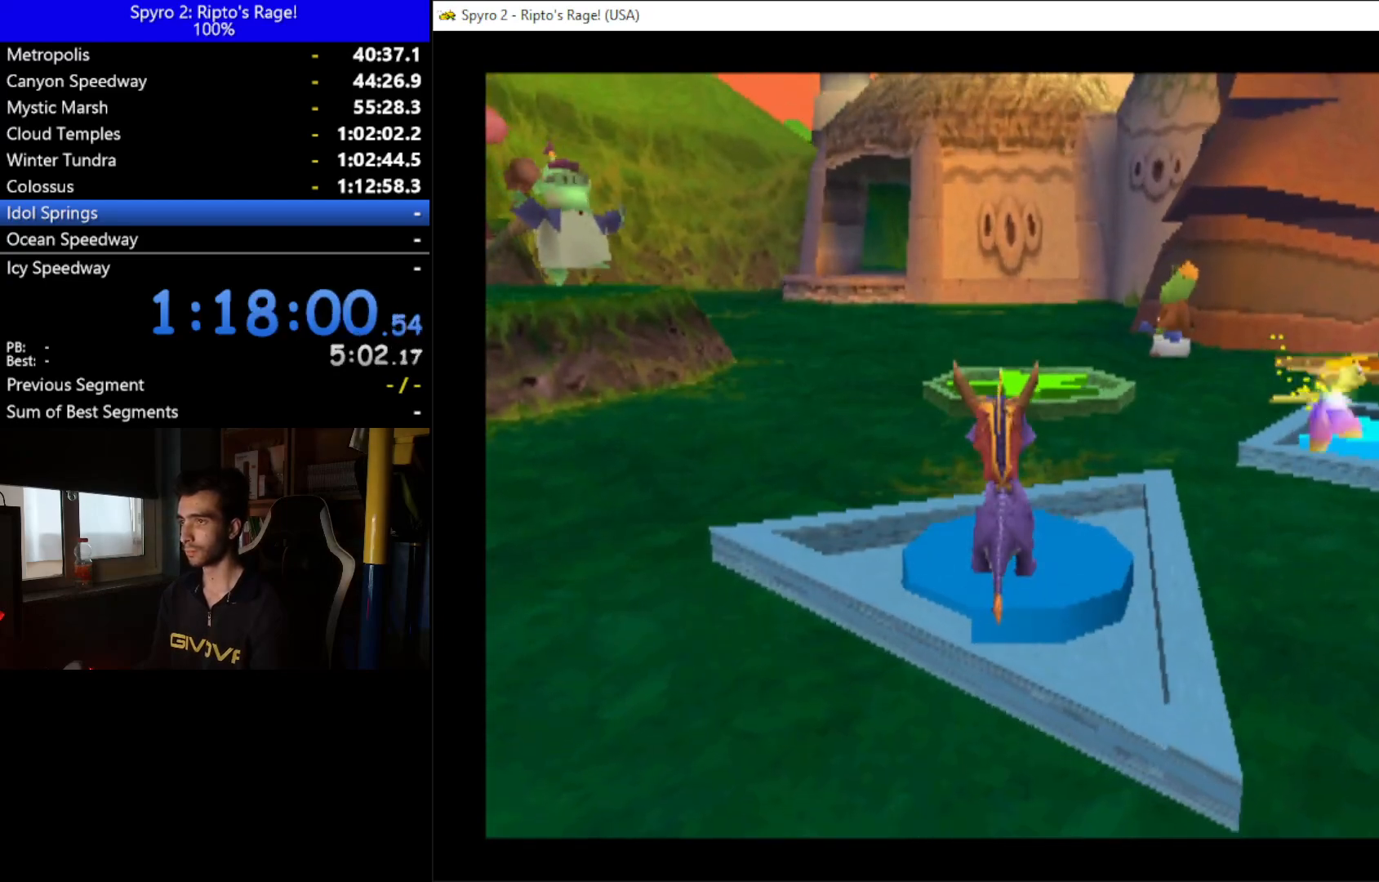
{"buttons": [], "left_stick": "down", "right_stick": "center", "events": []}
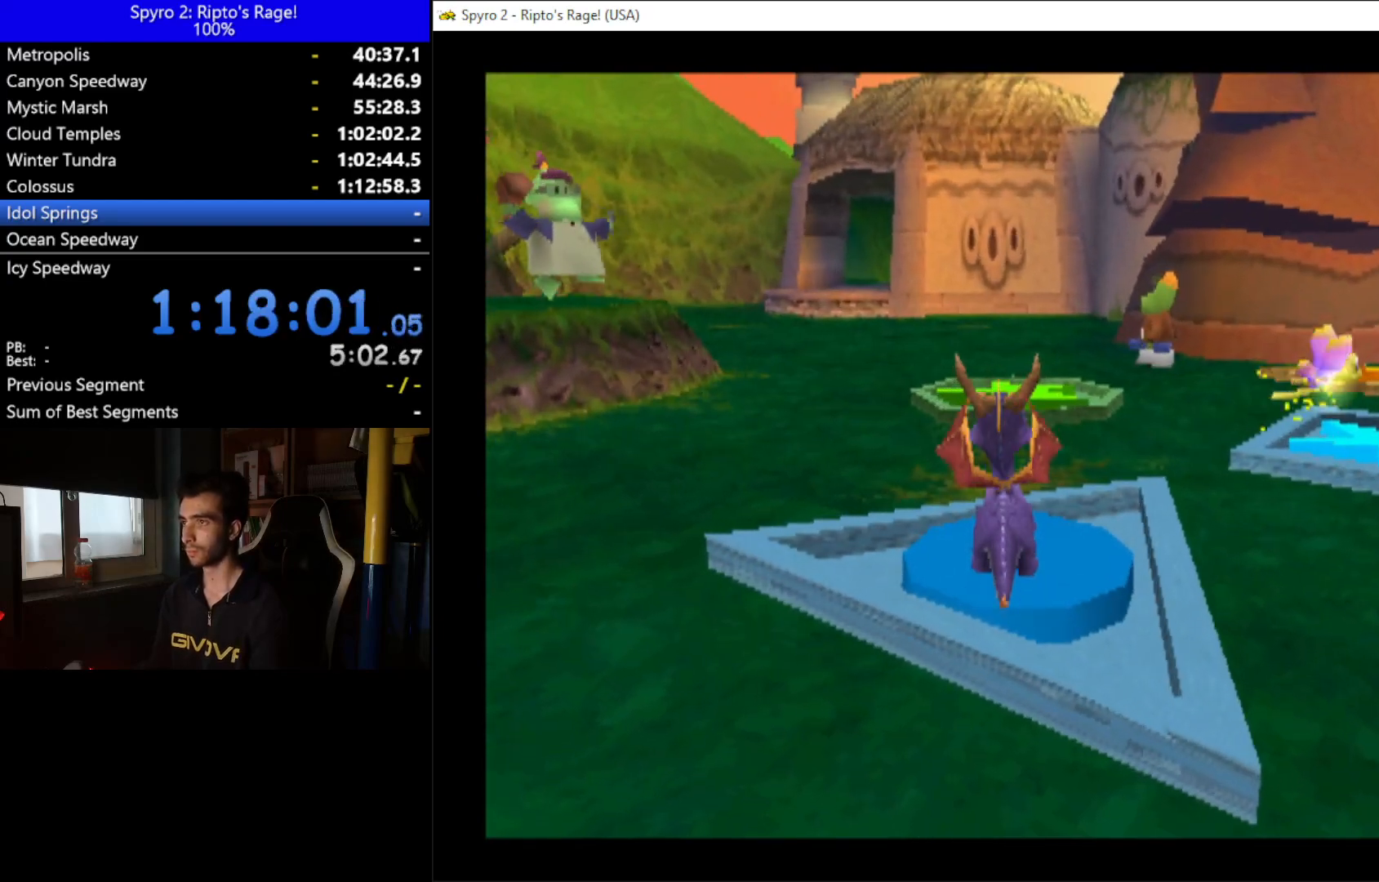
{"buttons": [], "left_stick": "down", "right_stick": "center", "events": [[100, "DPAD_UP", "down"], [267, "DPAD_UP", "up"]]}
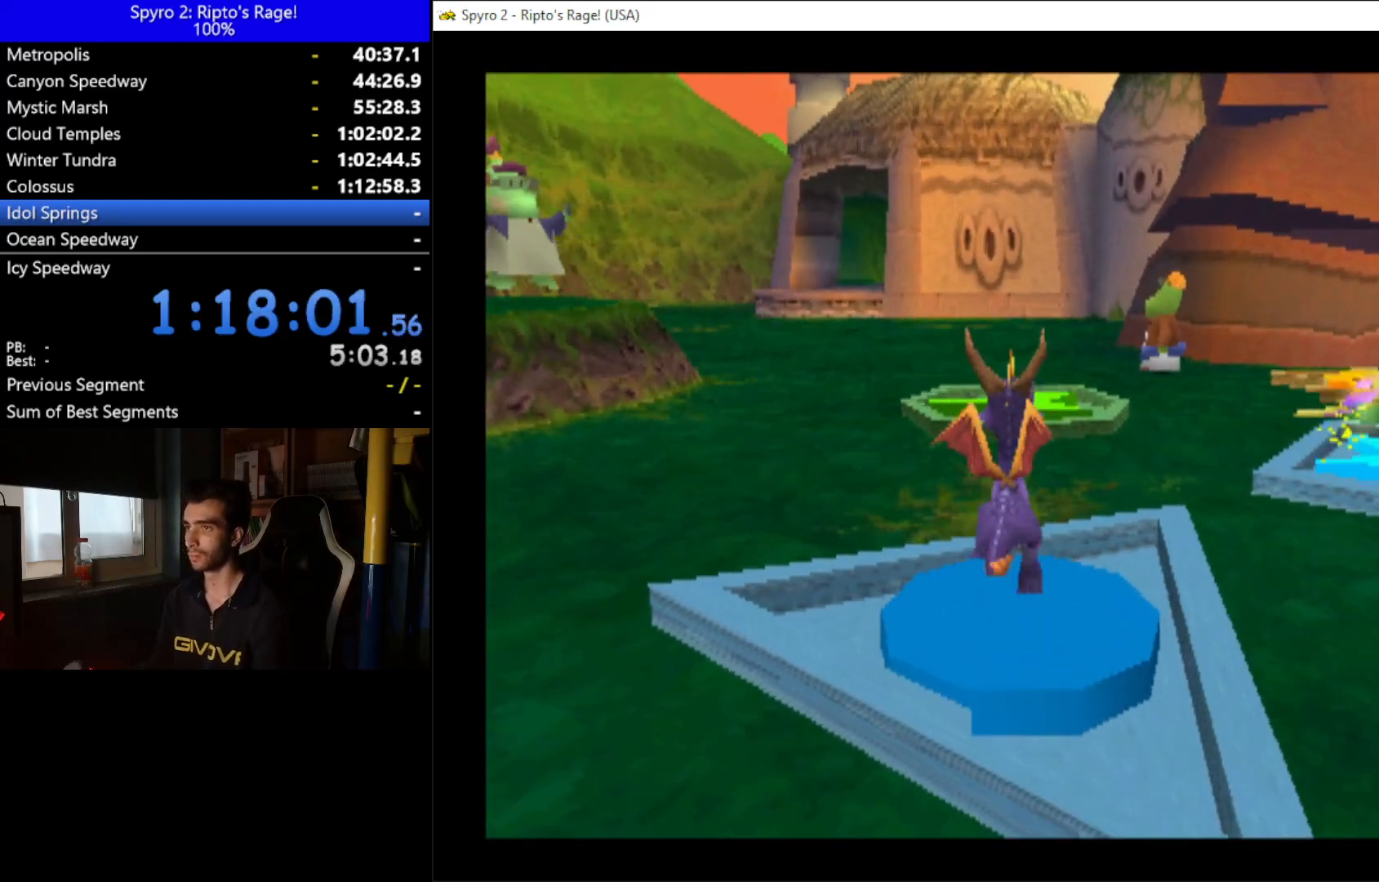
{"buttons": [], "left_stick": "down", "right_stick": "center", "events": [[100, "DPAD_UP", "down"], [433, "DPAD_UP", "up"]]}
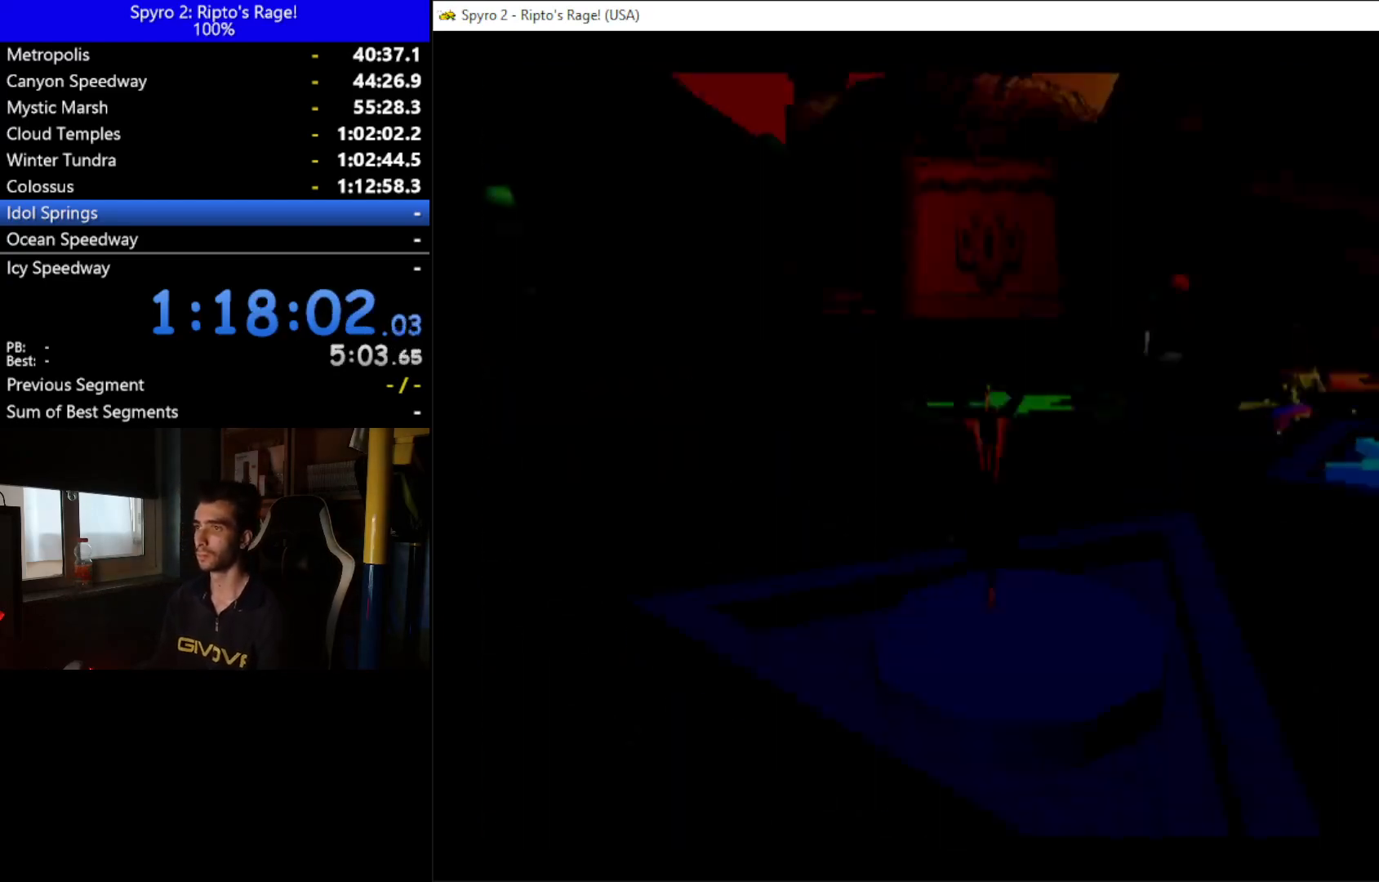
{"buttons": [], "left_stick": "down", "right_stick": "center", "events": []}
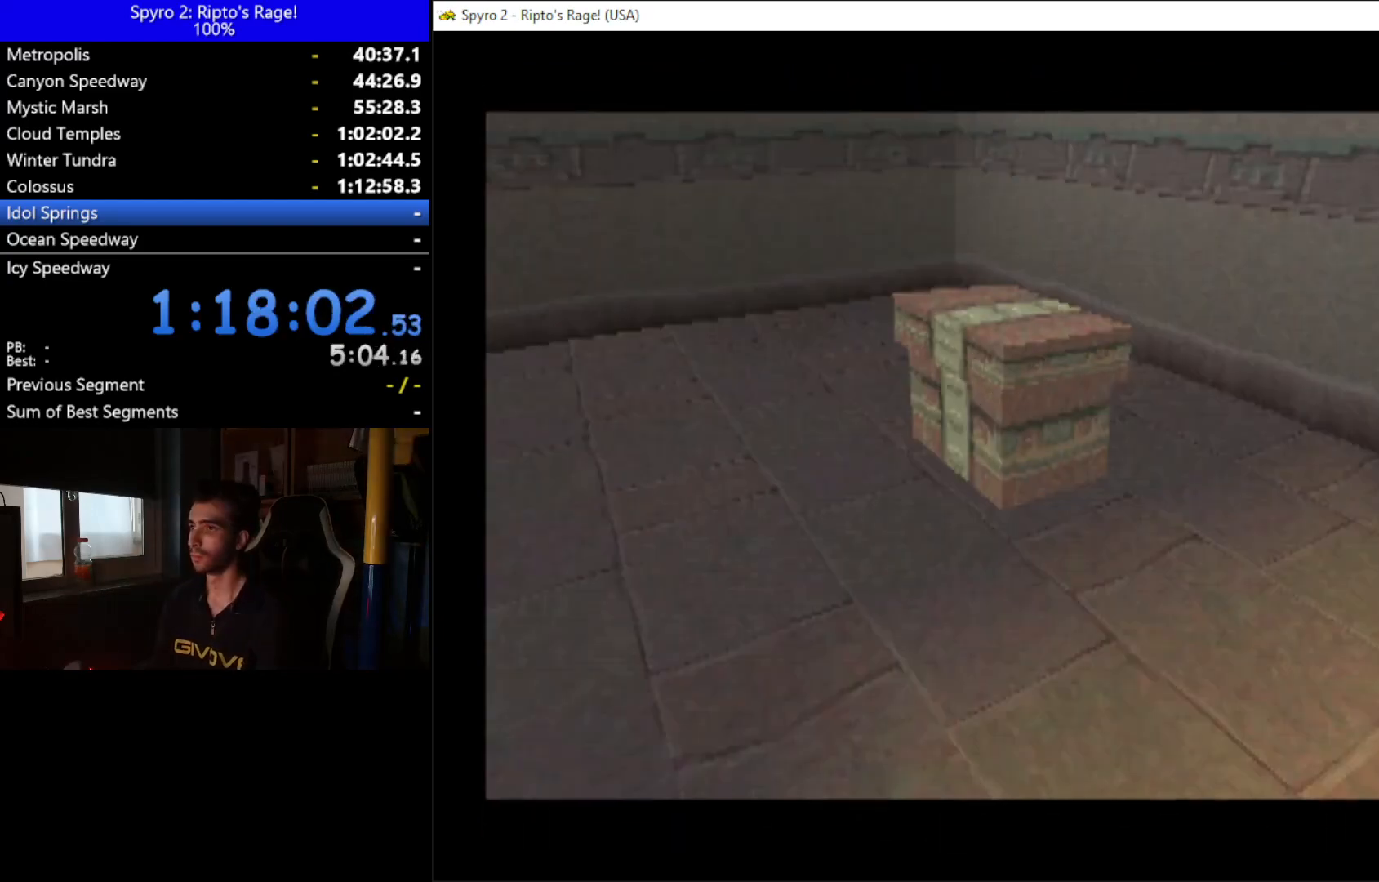
{"buttons": [], "left_stick": "down", "right_stick": "center", "events": []}
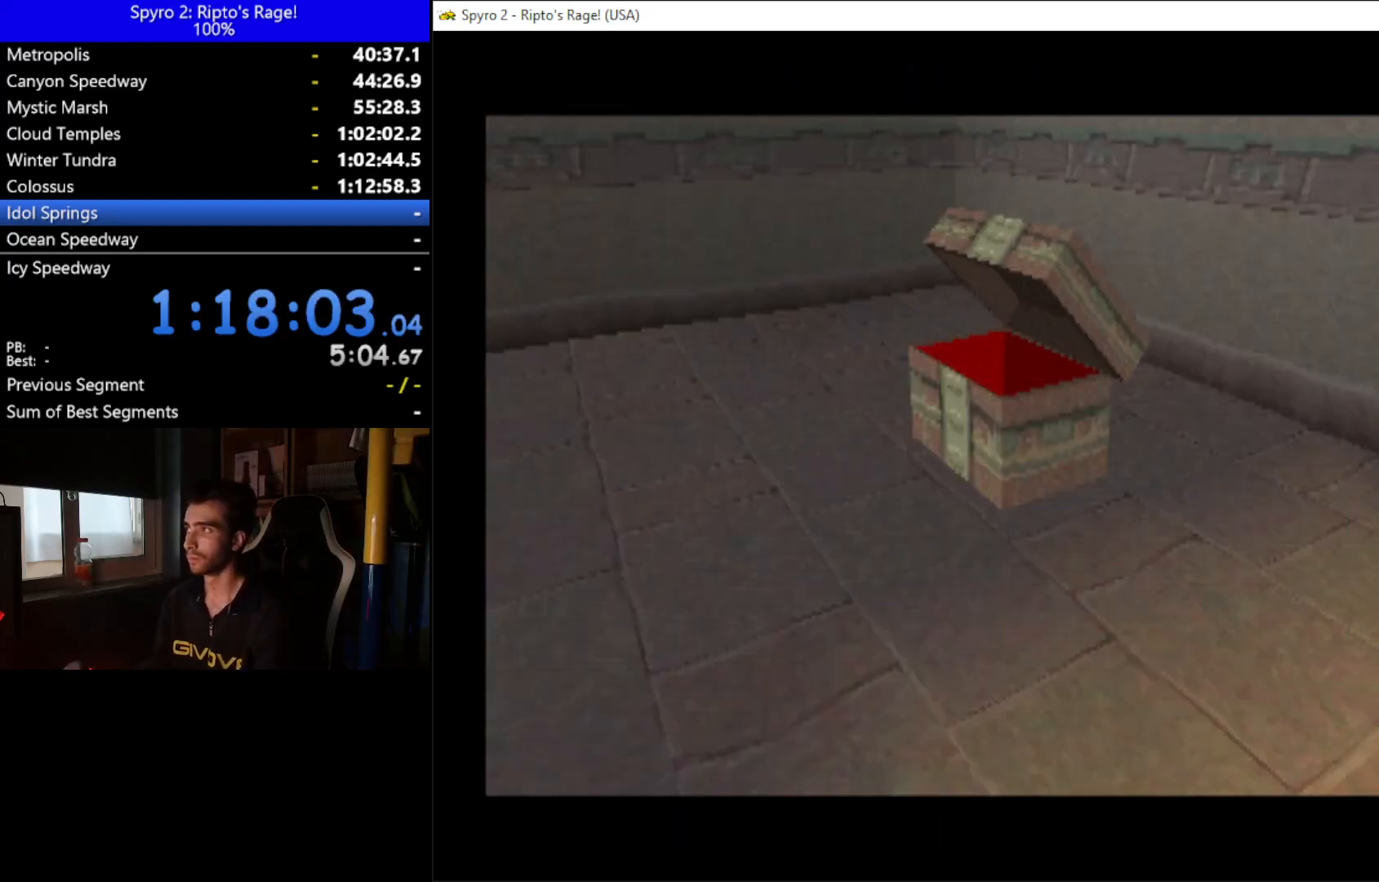
{"buttons": [], "left_stick": "down", "right_stick": "center", "events": [[33, "A", "down"], [167, "A", "up"], [300, "A", "down"], [467, "A", "up"]]}
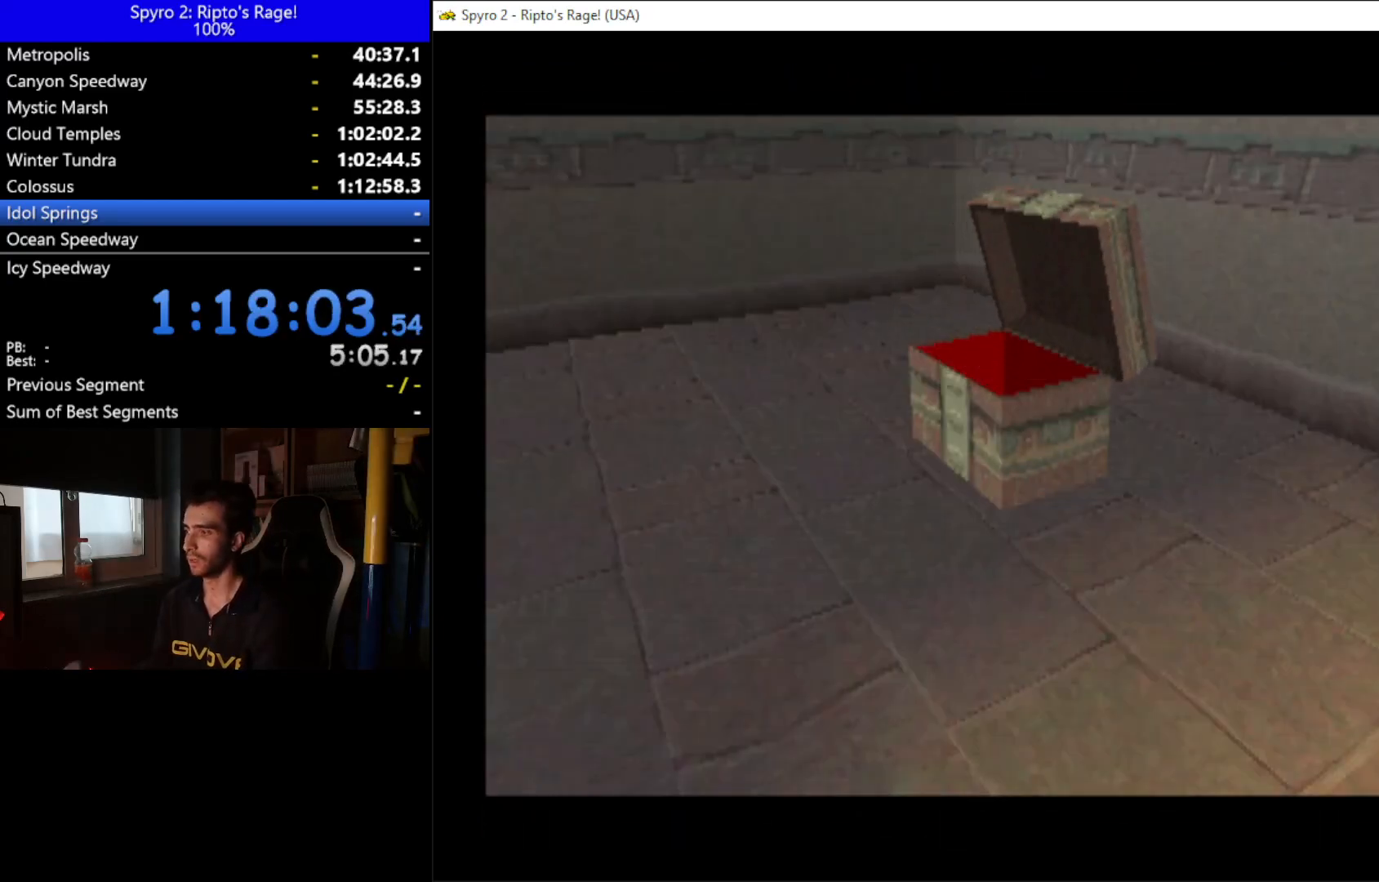
{"buttons": [], "left_stick": "down", "right_stick": "center", "events": [[267, "A", "down"], [400, "A", "up"]]}
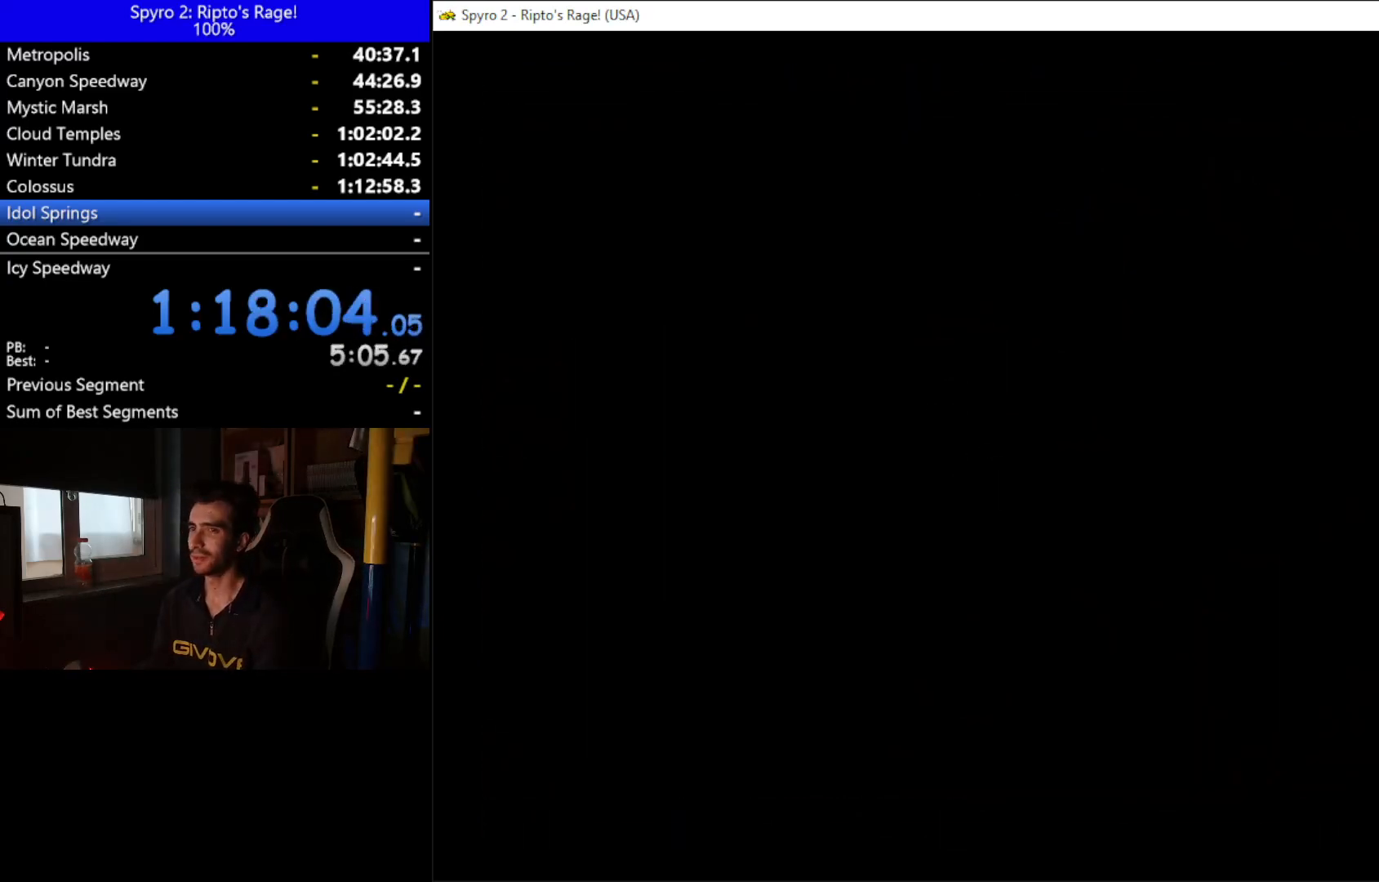
{"buttons": [], "left_stick": "down", "right_stick": "center", "events": []}
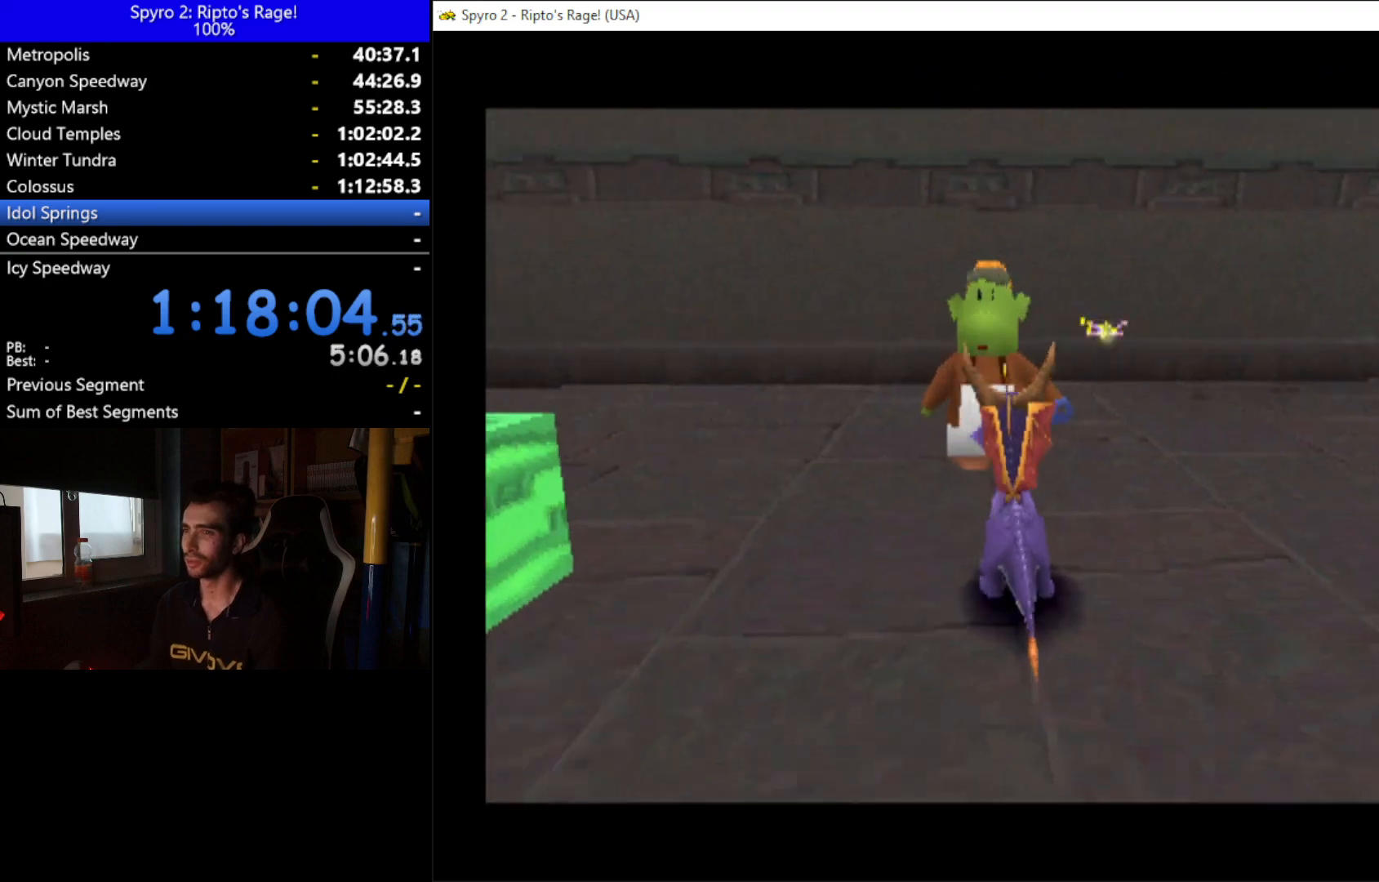
{"buttons": [], "left_stick": "down", "right_stick": "center", "events": []}
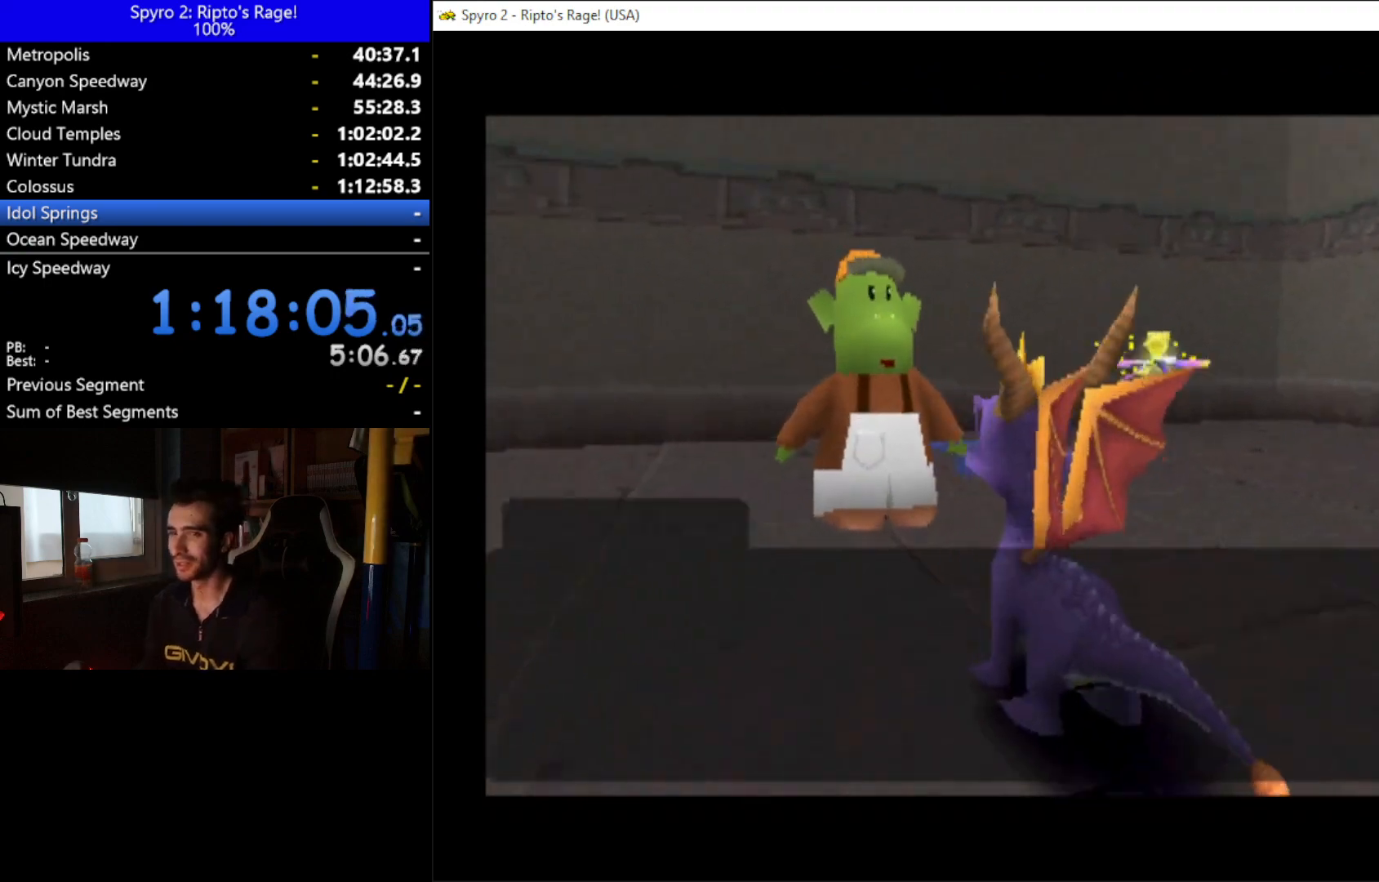
{"buttons": [], "left_stick": "down", "right_stick": "center", "events": []}
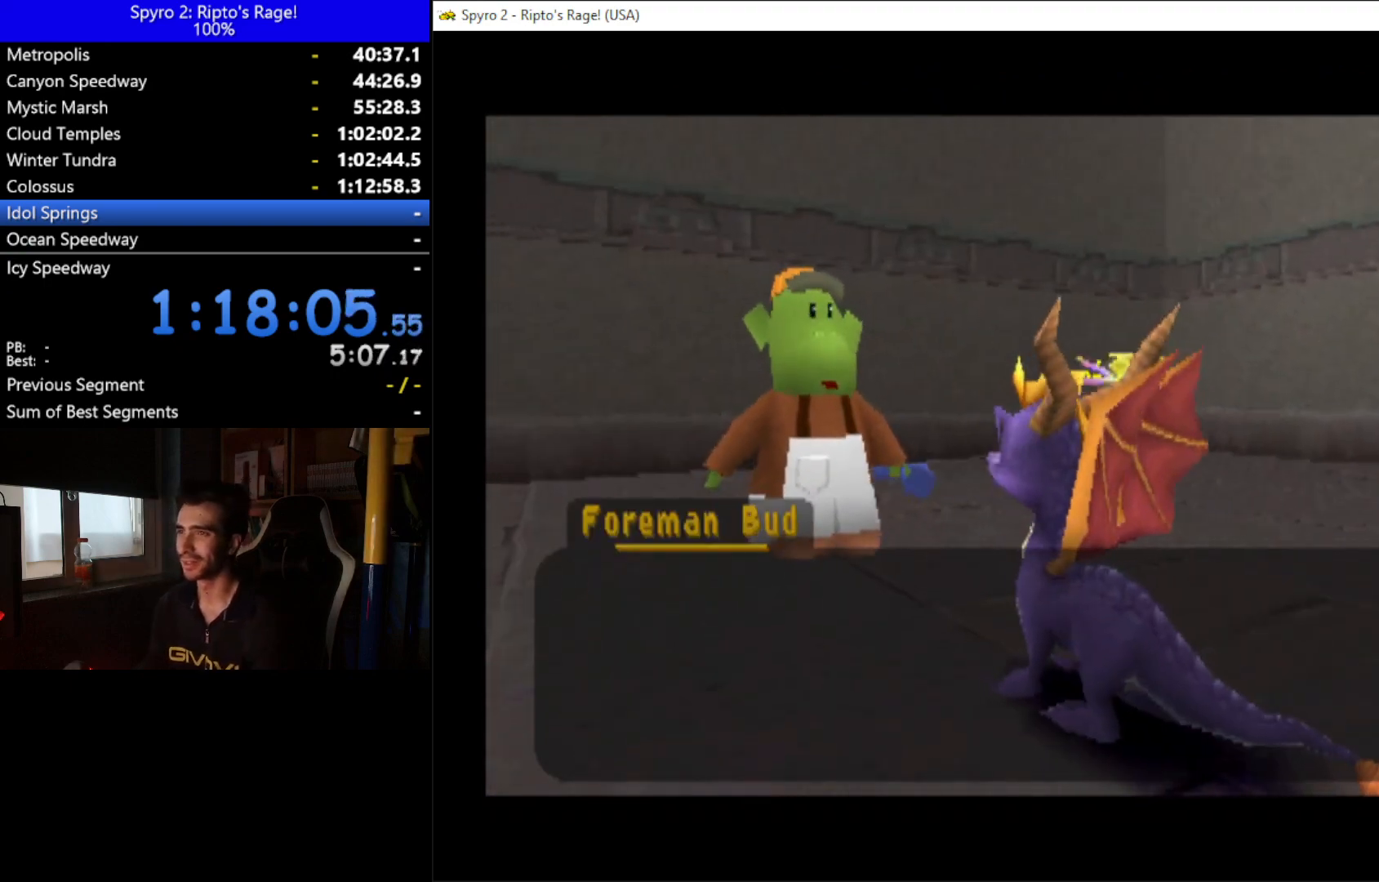
{"buttons": ["A"], "left_stick": "down", "right_stick": "center", "events": [[133, "A", "down"], [267, "A", "up"], [333, "A", "down"], [400, "A", "up"], [467, "A", "down"]]}
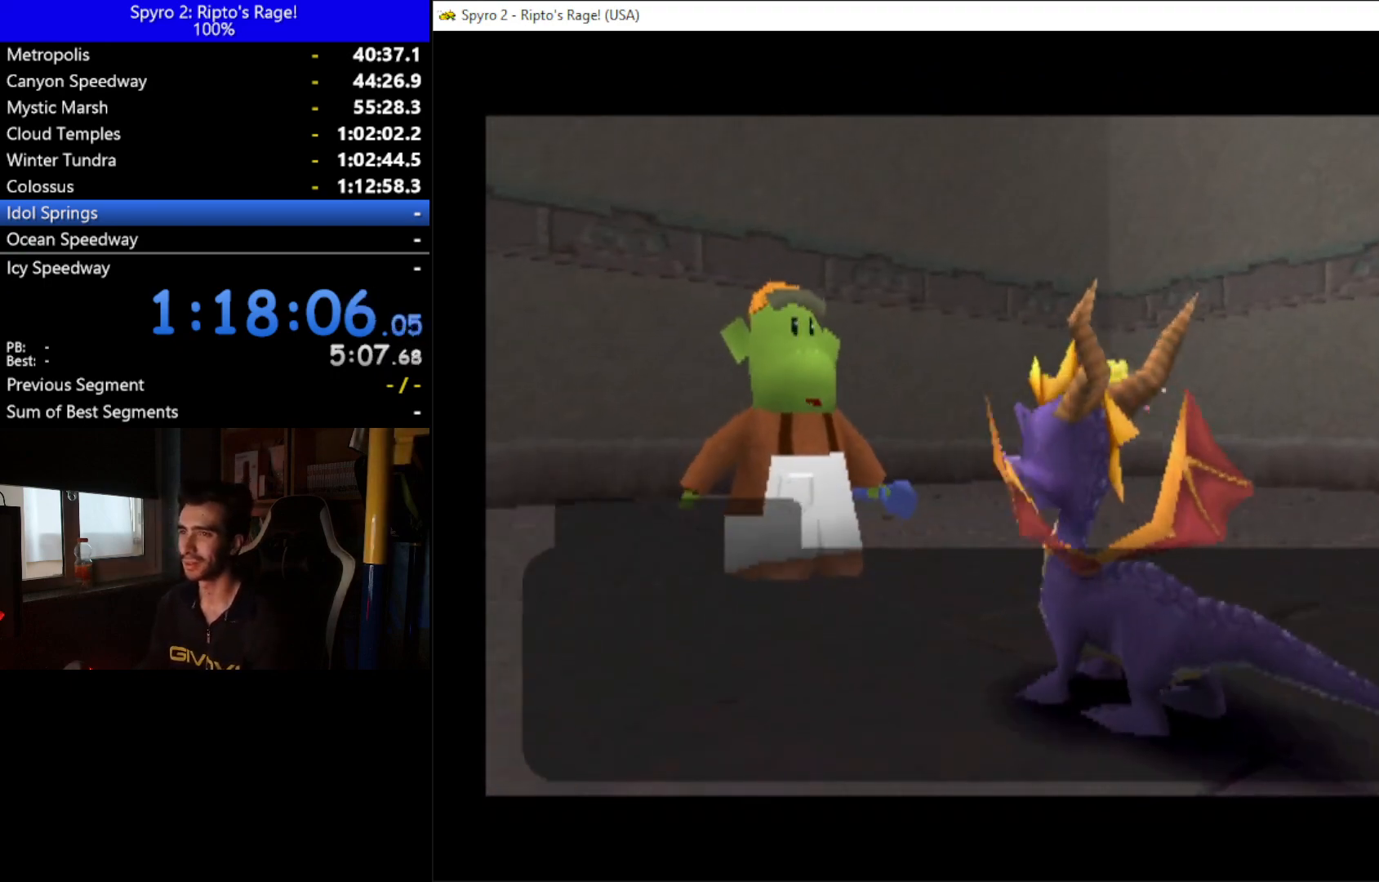
{"buttons": [], "left_stick": "down", "right_stick": "center", "events": [[67, "A", "up"], [133, "A", "down"], [233, "A", "up"]]}
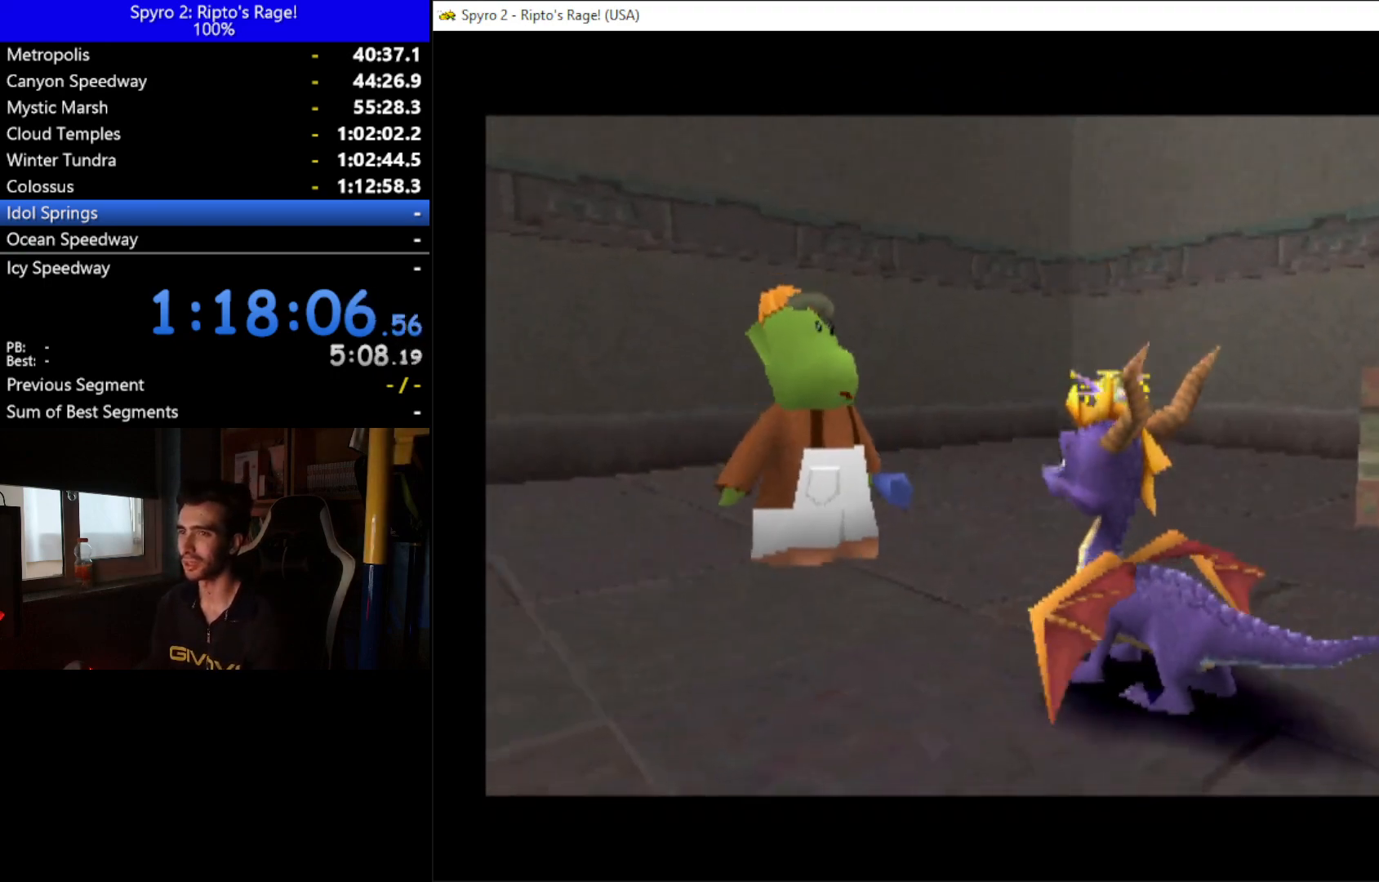
{"buttons": [], "left_stick": "down", "right_stick": "center", "events": []}
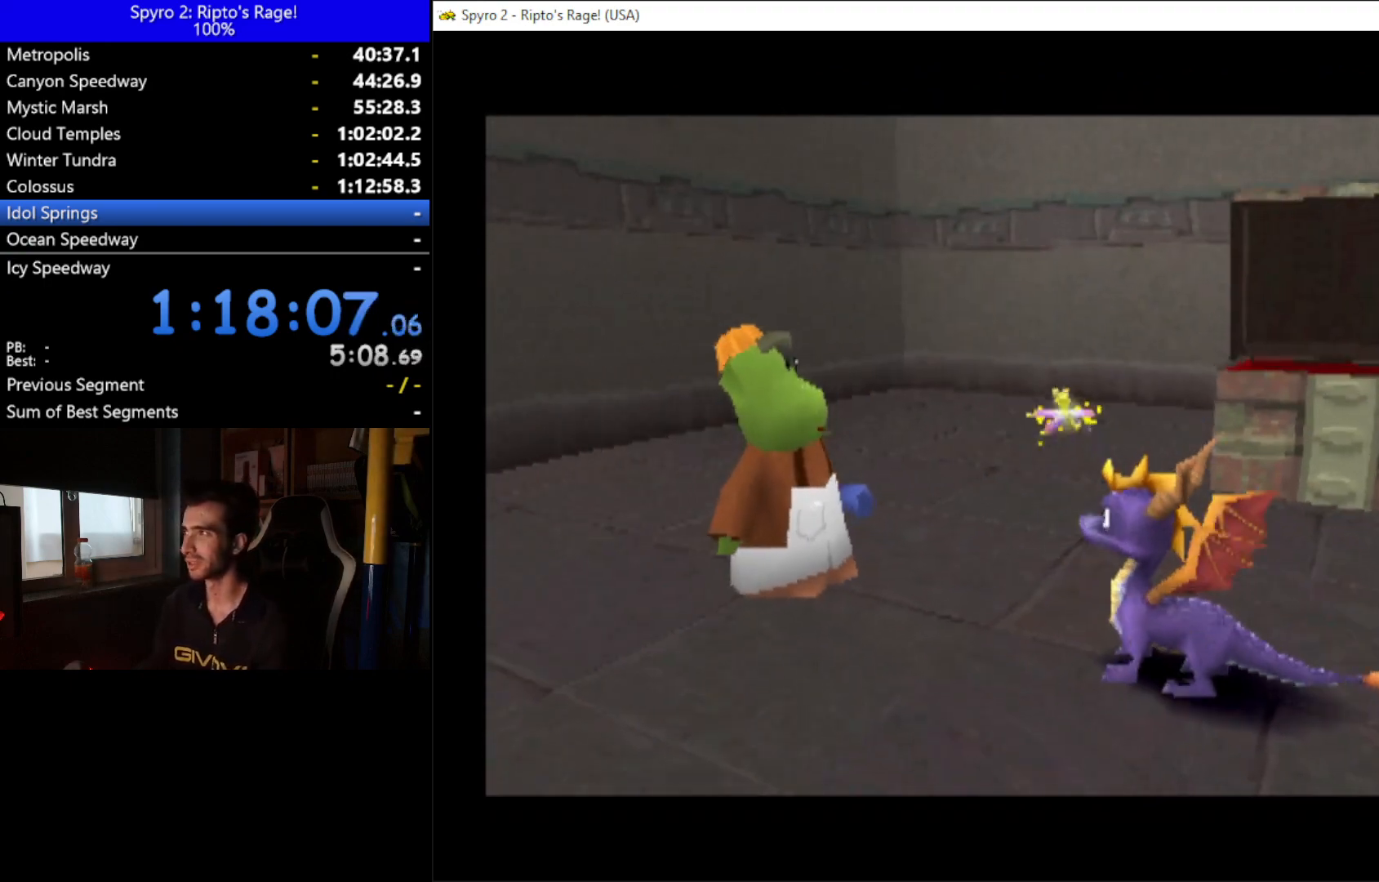
{"buttons": ["A"], "left_stick": "down", "right_stick": "center", "events": [[133, "A", "down"], [233, "A", "up"], [300, "A", "down"], [400, "A", "up"], [500, "A", "down"]]}
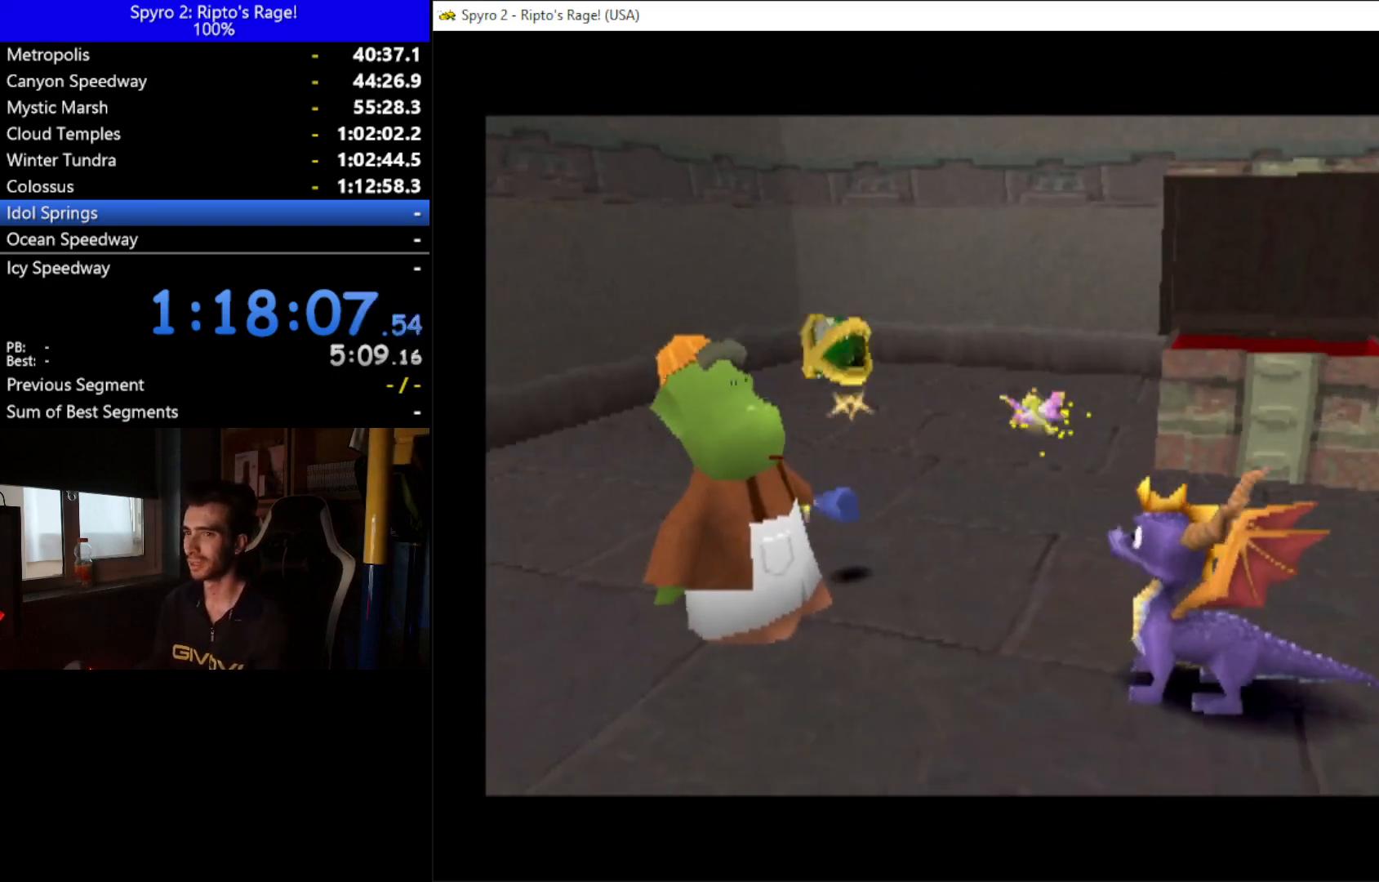
{"buttons": ["A"], "left_stick": "down", "right_stick": "center", "events": [[67, "A", "up"], [133, "A", "down"], [267, "A", "up"], [333, "A", "down"], [400, "A", "up"], [500, "A", "down"]]}
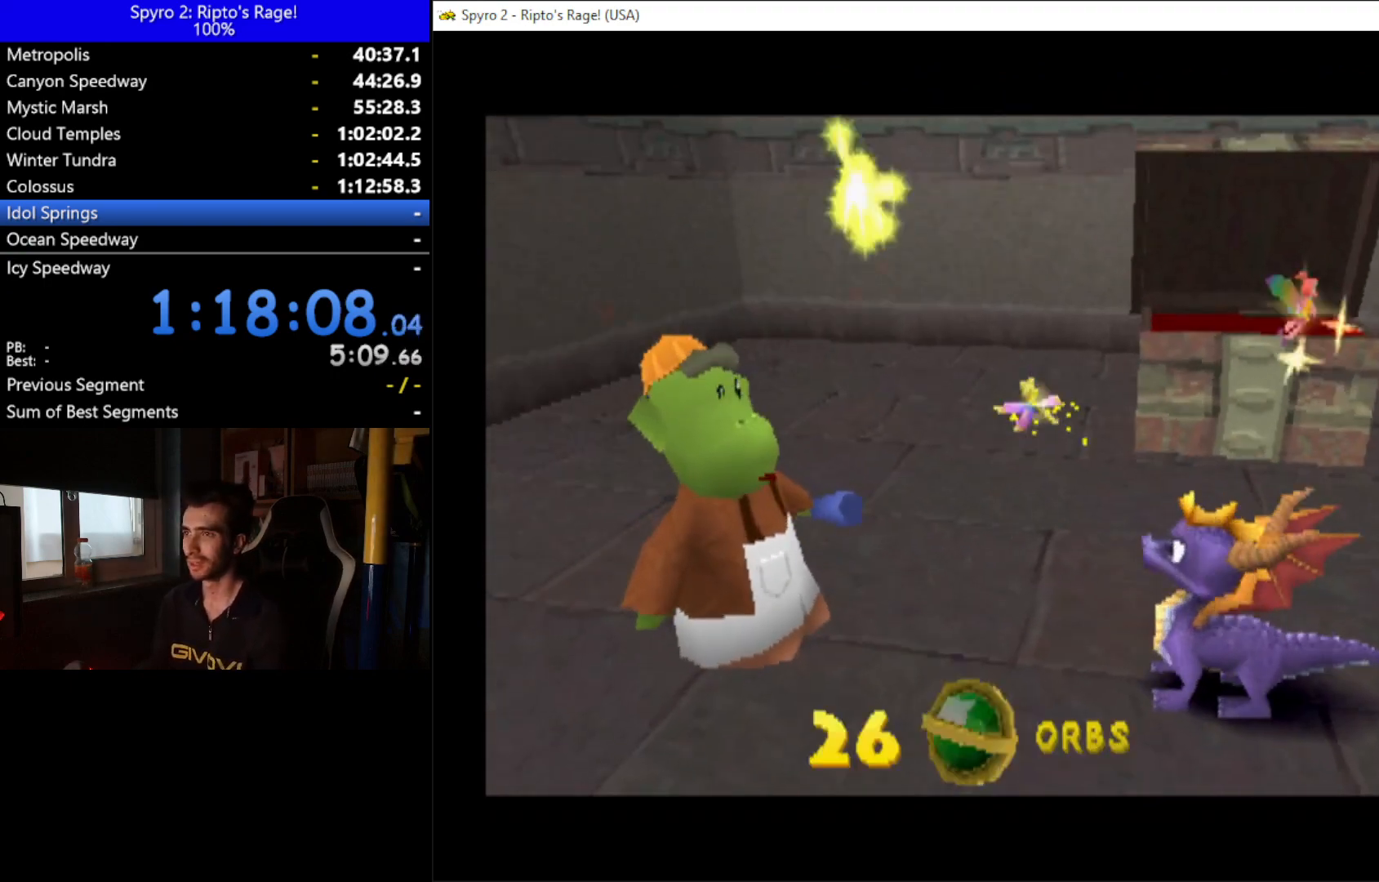
{"buttons": ["A"], "left_stick": "down", "right_stick": "center", "events": [[67, "A", "up"], [167, "A", "down"], [233, "A", "up"], [333, "A", "down"], [400, "A", "up"], [467, "A", "down"]]}
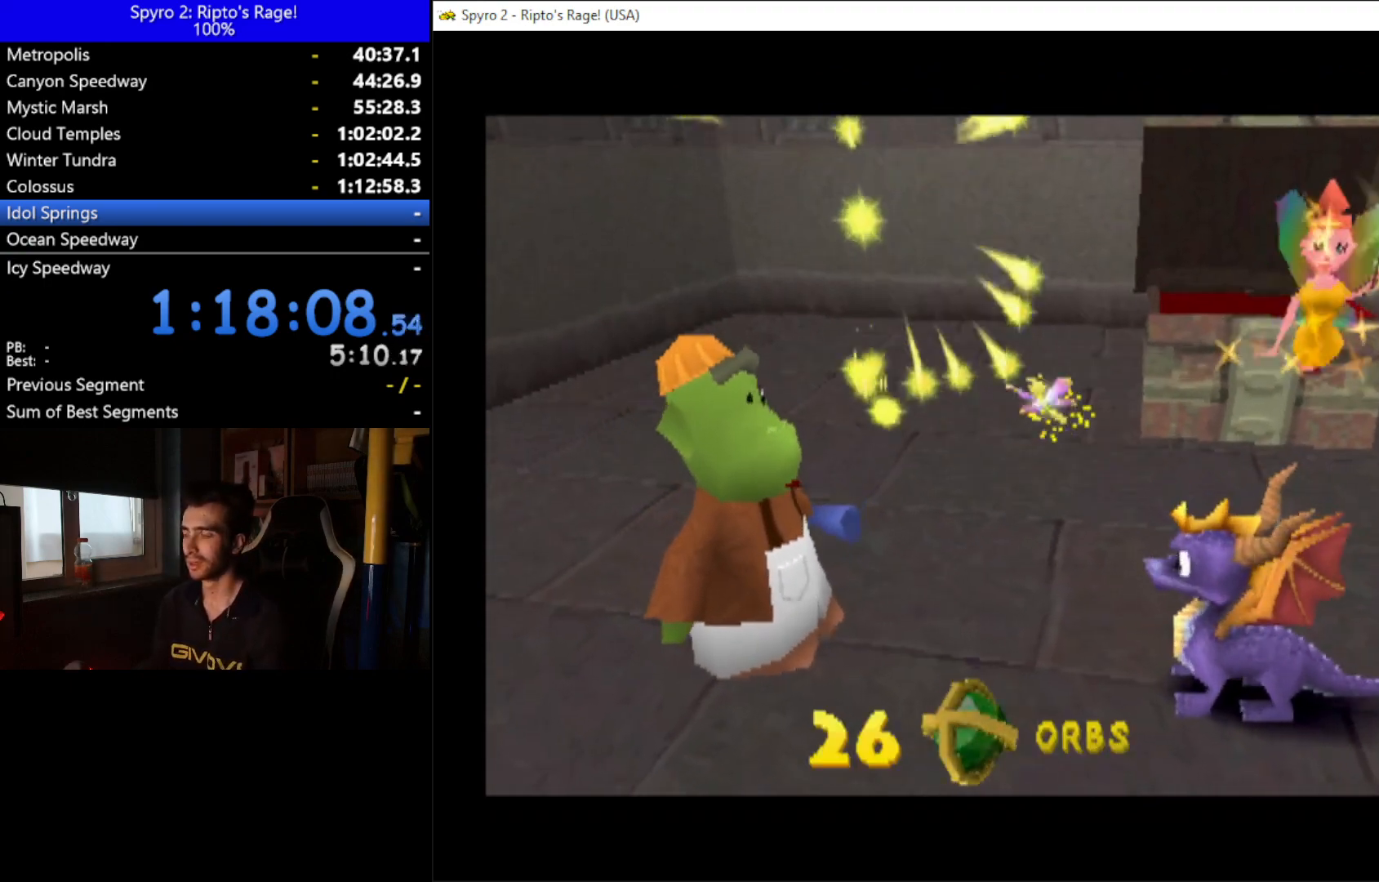
{"buttons": [], "left_stick": "down", "right_stick": "center", "events": [[67, "A", "up"]]}
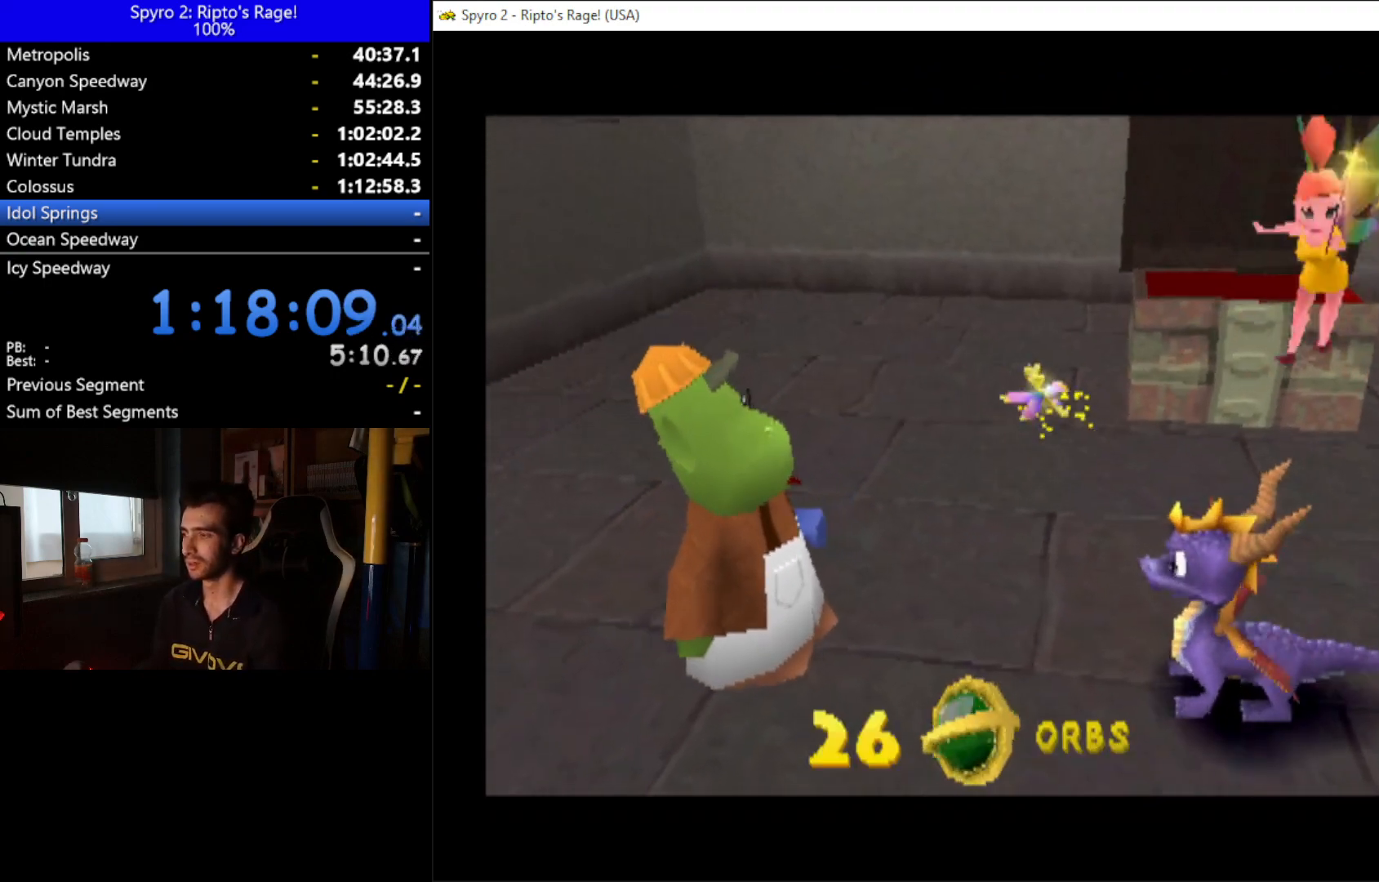
{"buttons": [], "left_stick": "down", "right_stick": "center", "events": []}
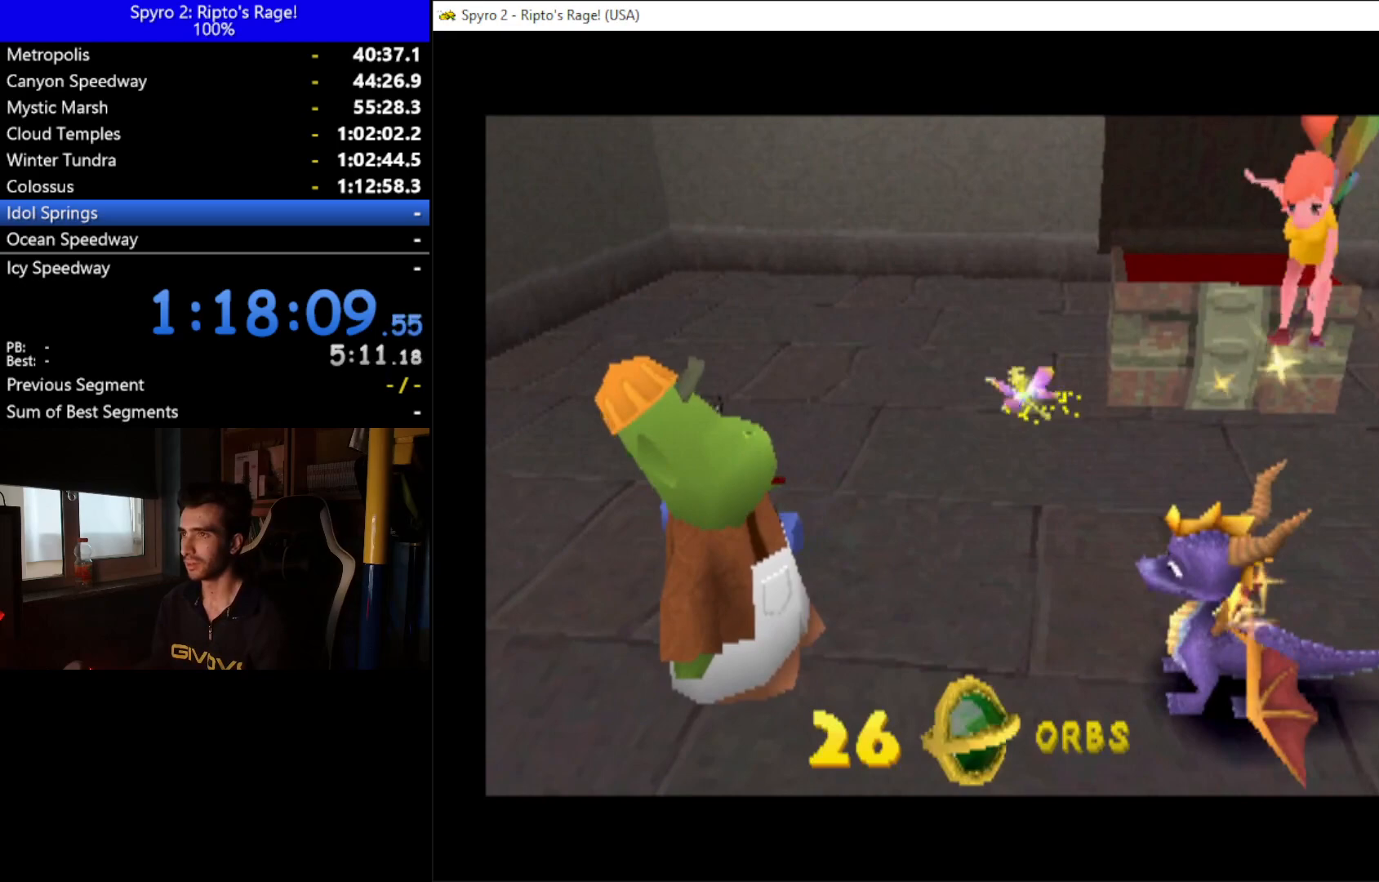
{"buttons": ["DPAD_UP", "DPAD_LEFT"], "left_stick": "down", "right_stick": "center", "events": [[200, "DPAD_UP", "down"], [300, "DPAD_LEFT", "down"]]}
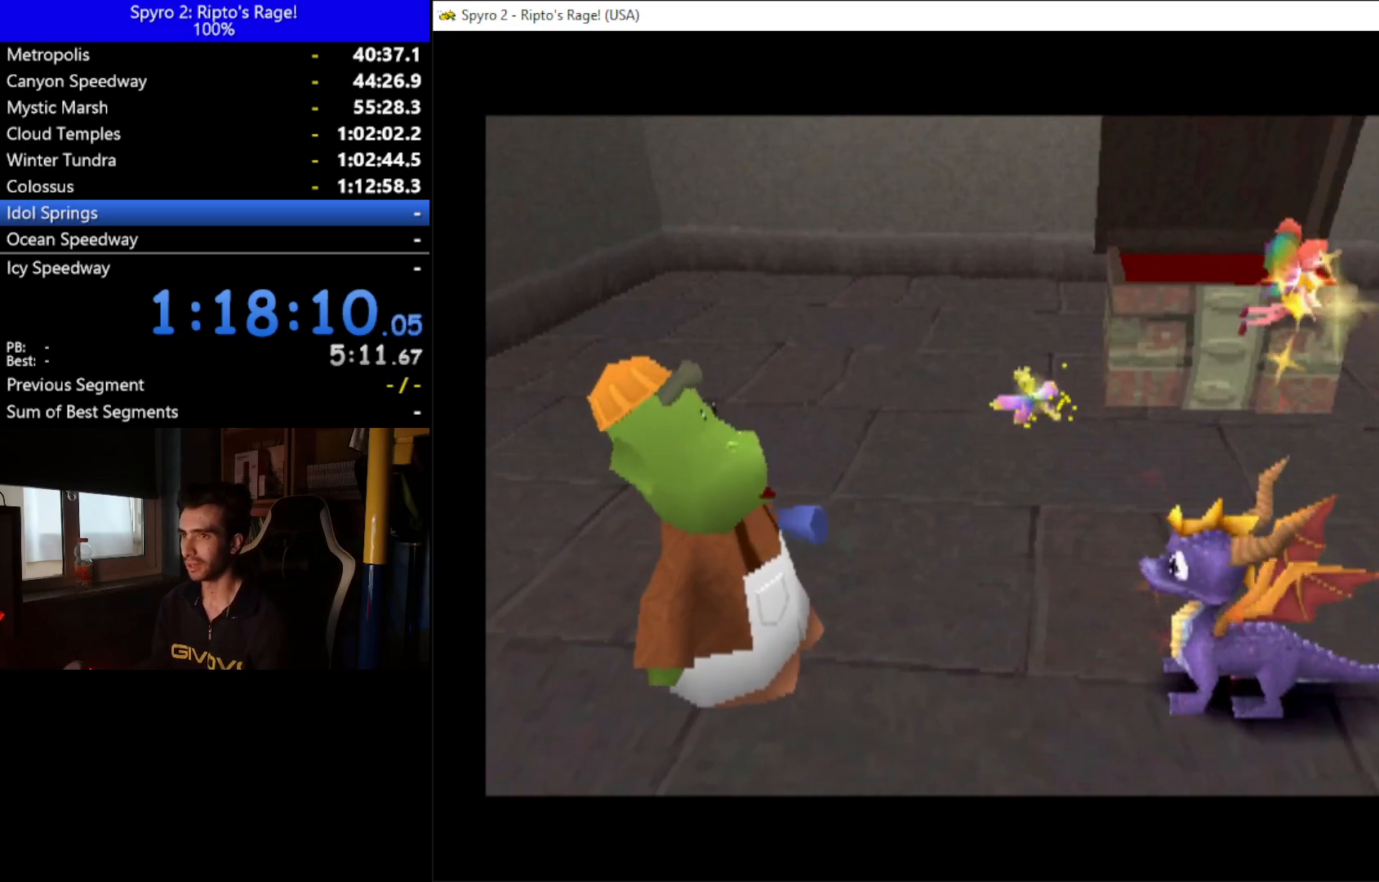
{"buttons": ["DPAD_UP", "DPAD_LEFT"], "left_stick": "down", "right_stick": "center", "events": []}
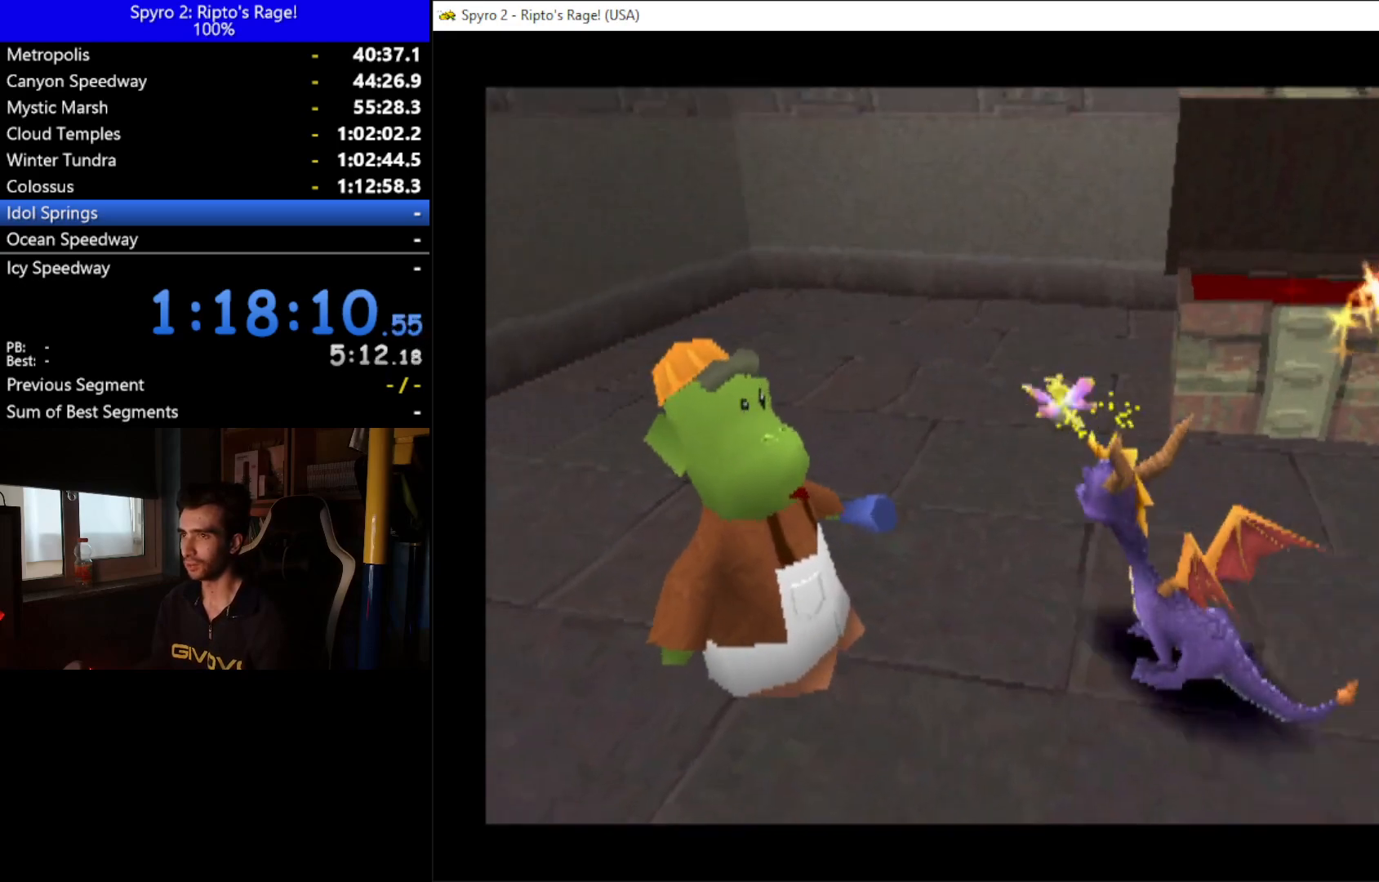
{"buttons": [], "left_stick": "down", "right_stick": "center", "events": [[400, "DPAD_LEFT", "up"], [433, "DPAD_UP", "up"]]}
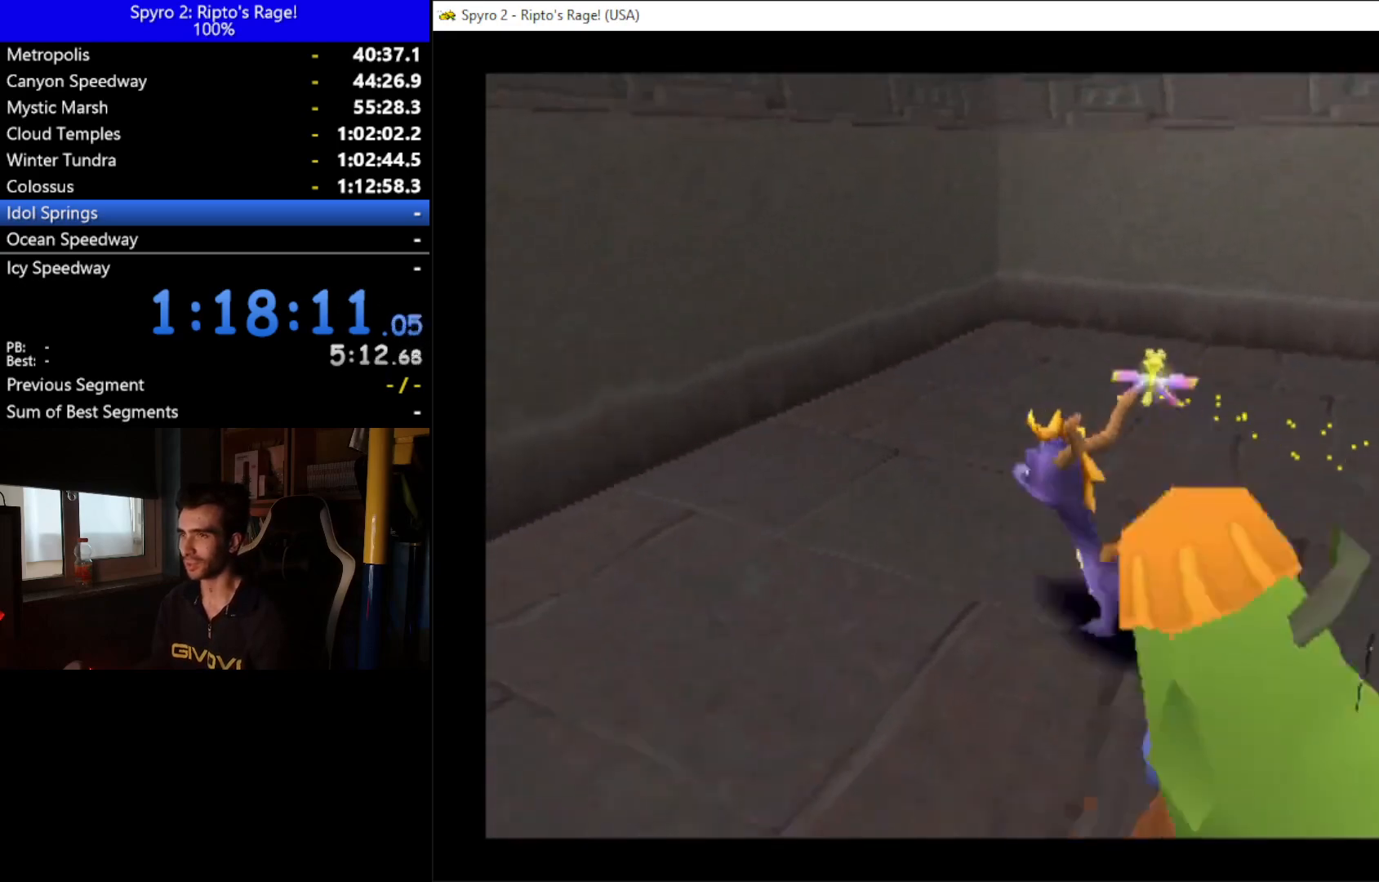
{"buttons": ["DPAD_RIGHT"], "left_stick": "down", "right_stick": "center", "events": [[233, "DPAD_RIGHT", "down"], [333, "DPAD_DOWN", "down"], [500, "DPAD_DOWN", "up"]]}